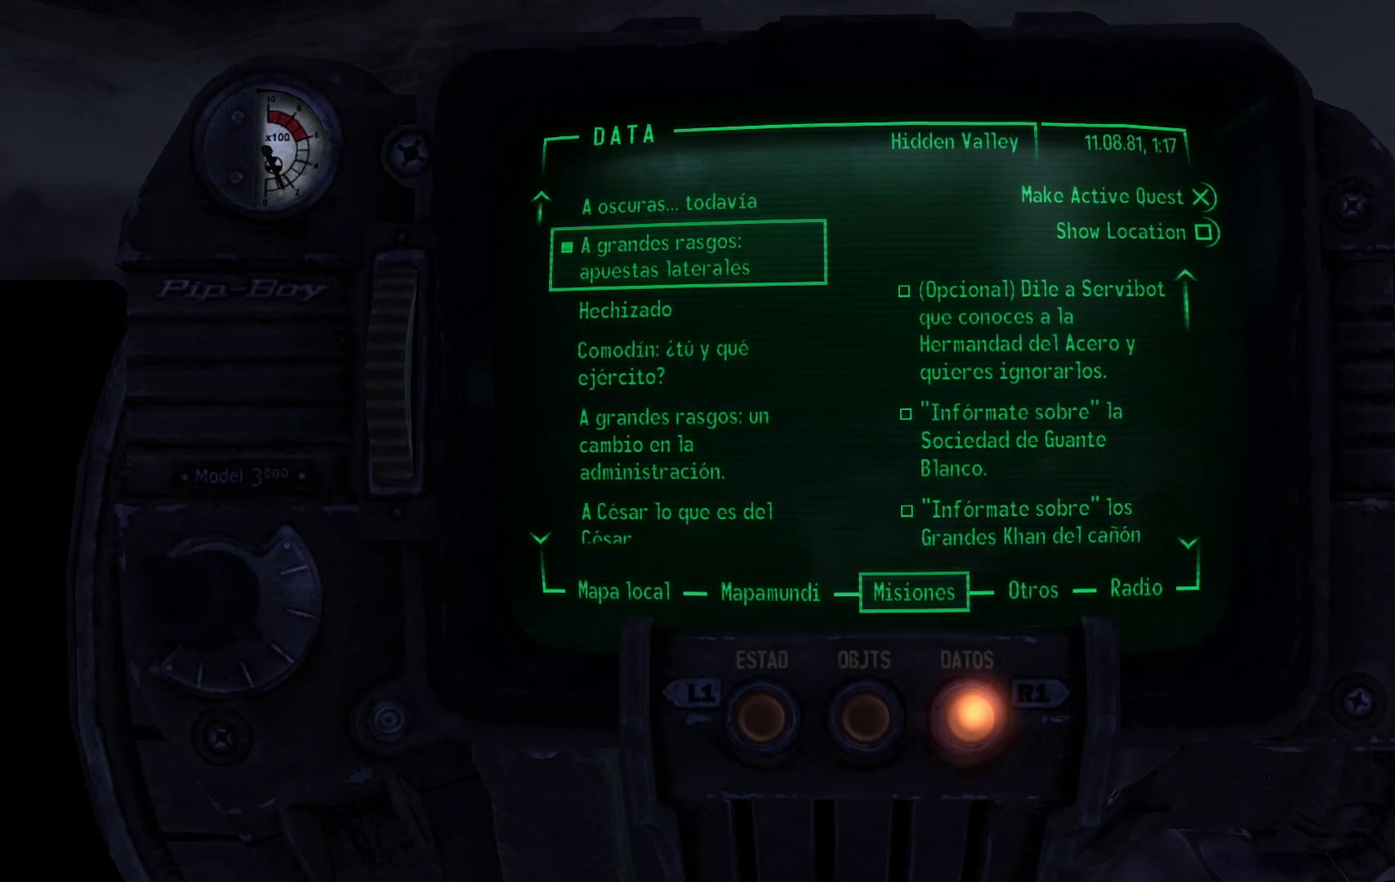
Gameplay with a controller (Xbox layout); each line is a JSON object with the inputs held at the frame after it. "events" lists button and stick changes between this image and that frame as [ms after this image, input, new state], when the widget could be followed in between.
{"buttons": [], "left_stick": "center", "right_stick": "center", "events": []}
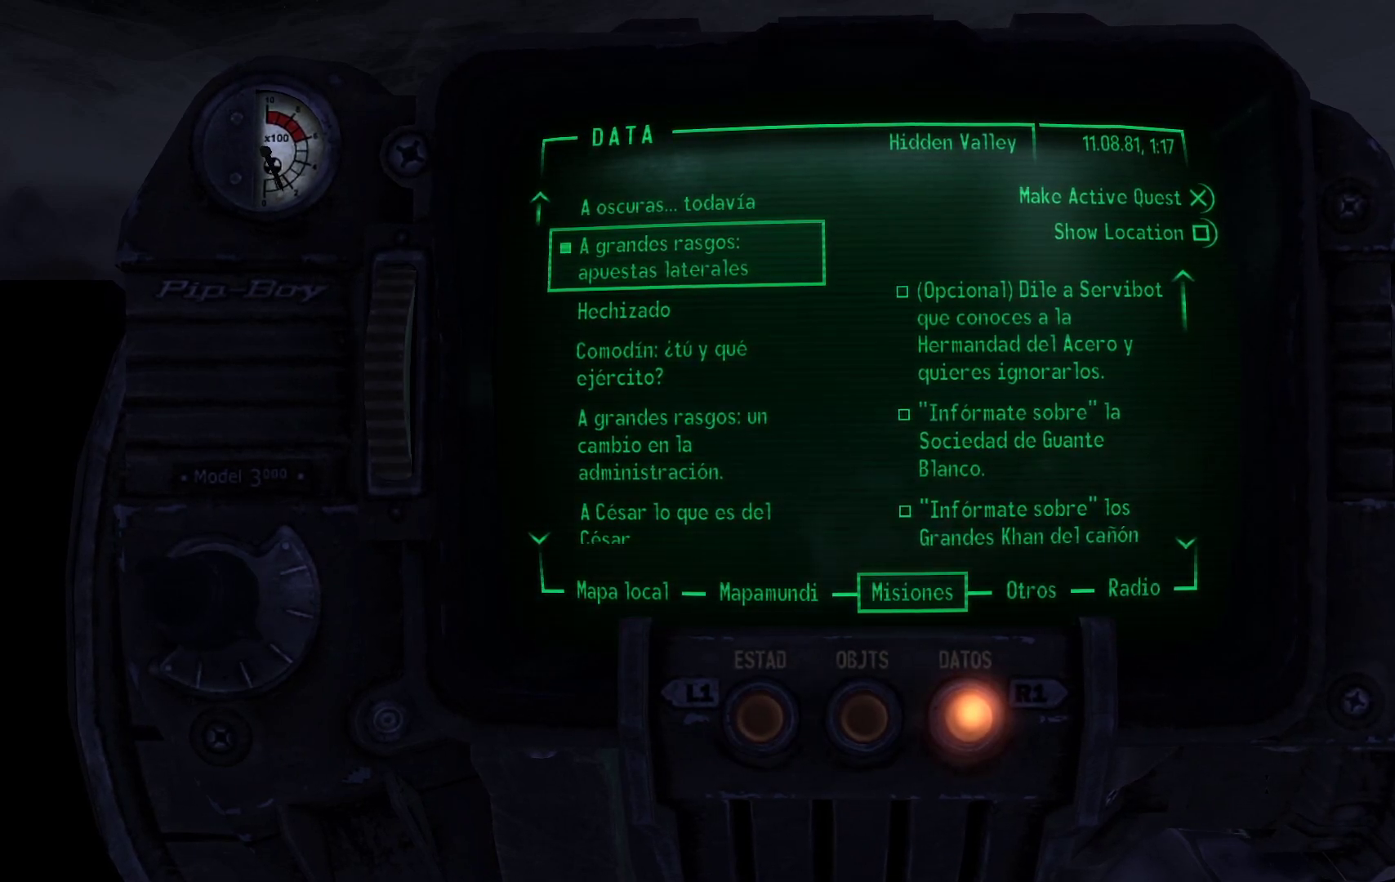
{"buttons": [], "left_stick": "center", "right_stick": "center", "events": [[50, "DPAD_UP", "down"], [183, "DPAD_UP", "up"]]}
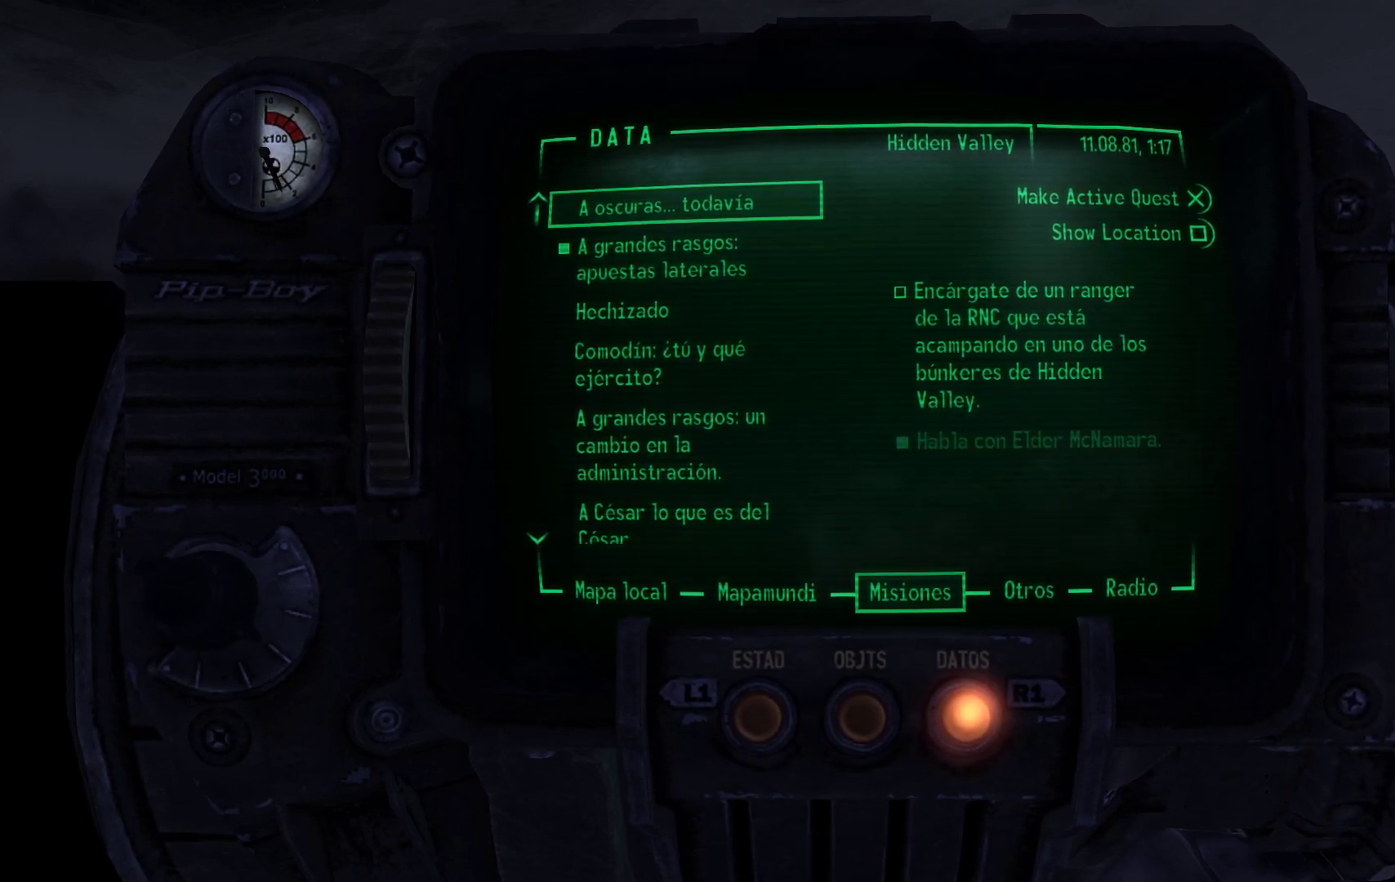
{"buttons": [], "left_stick": "center", "right_stick": "center", "events": []}
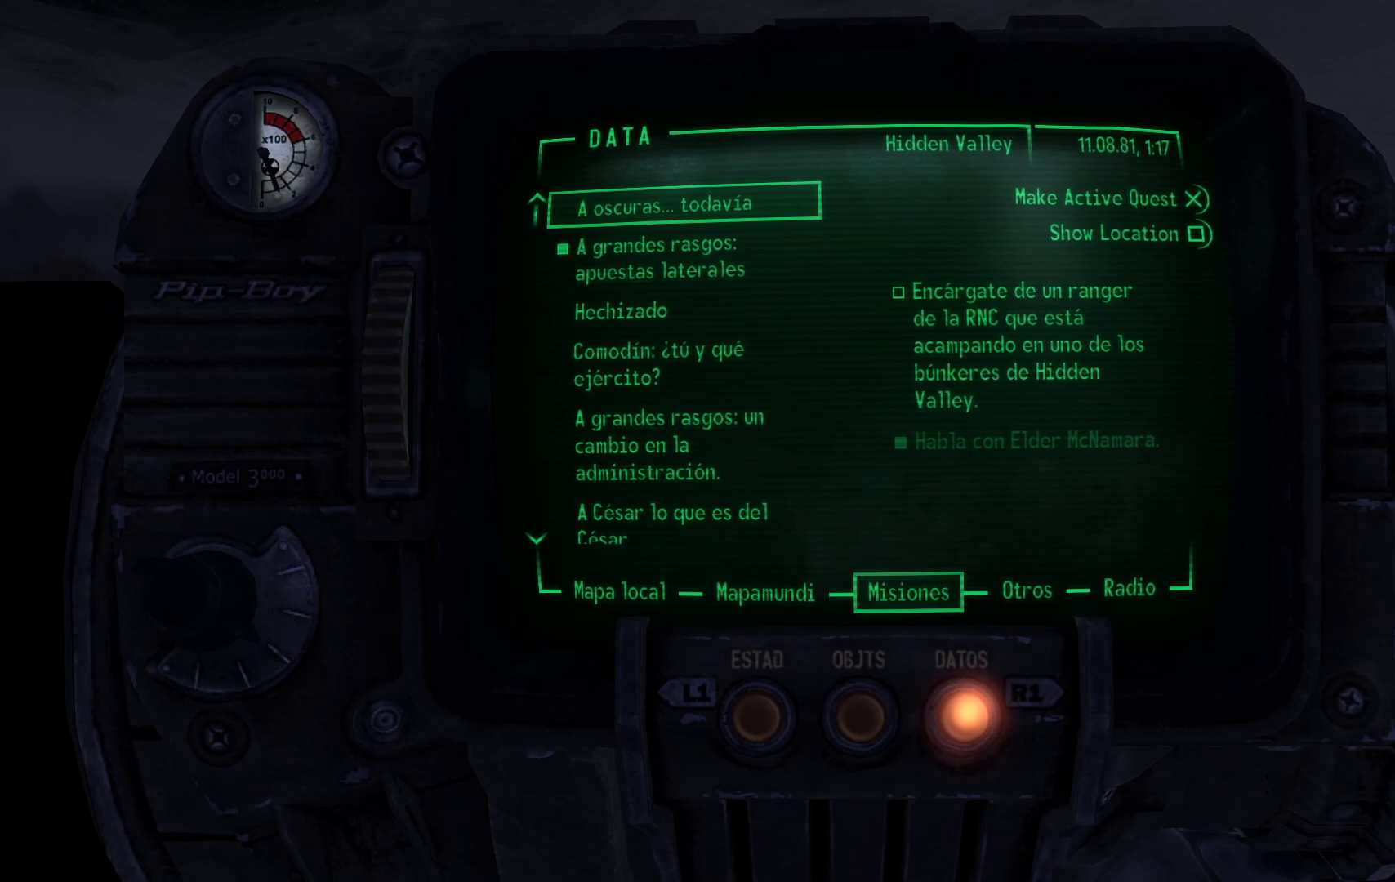
{"buttons": [], "left_stick": "center", "right_stick": "center", "events": [[50, "A", "down"], [200, "A", "up"]]}
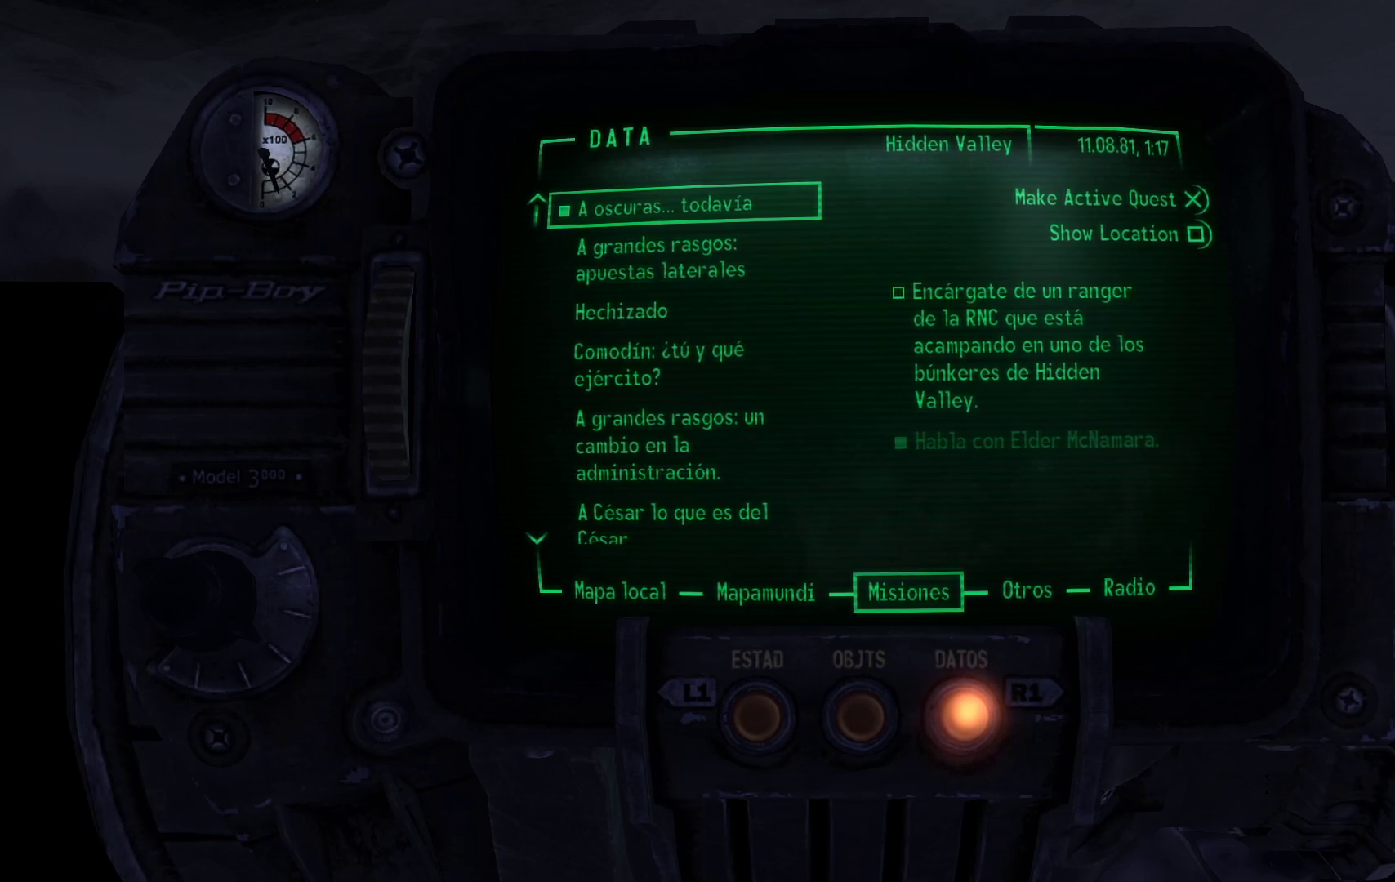
{"buttons": [], "left_stick": "center", "right_stick": "center", "events": [[100, "B", "down"], [200, "B", "up"]]}
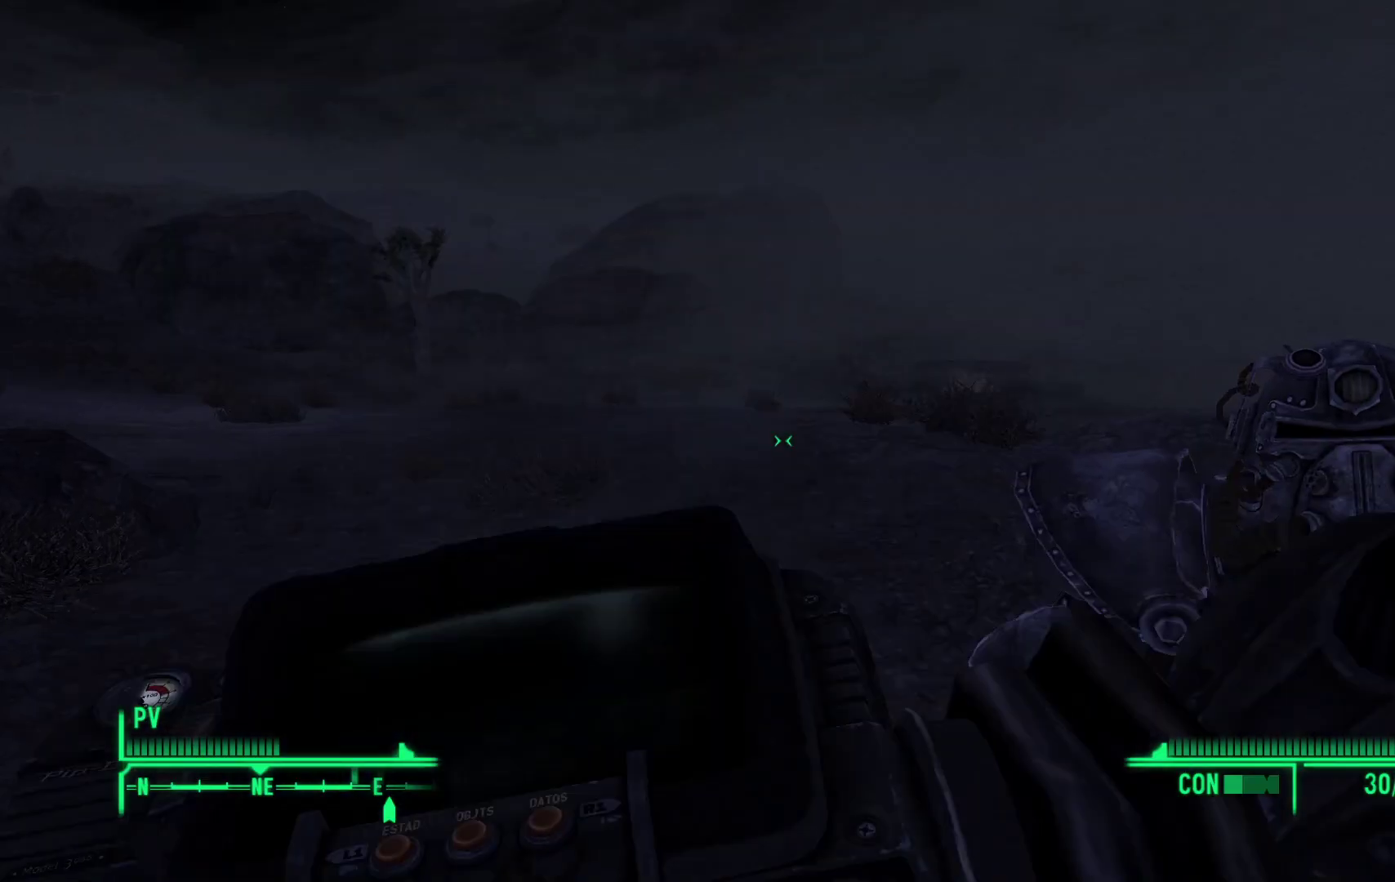
{"buttons": [], "left_stick": "center", "right_stick": "right", "events": [[500, "right_stick", "right"]]}
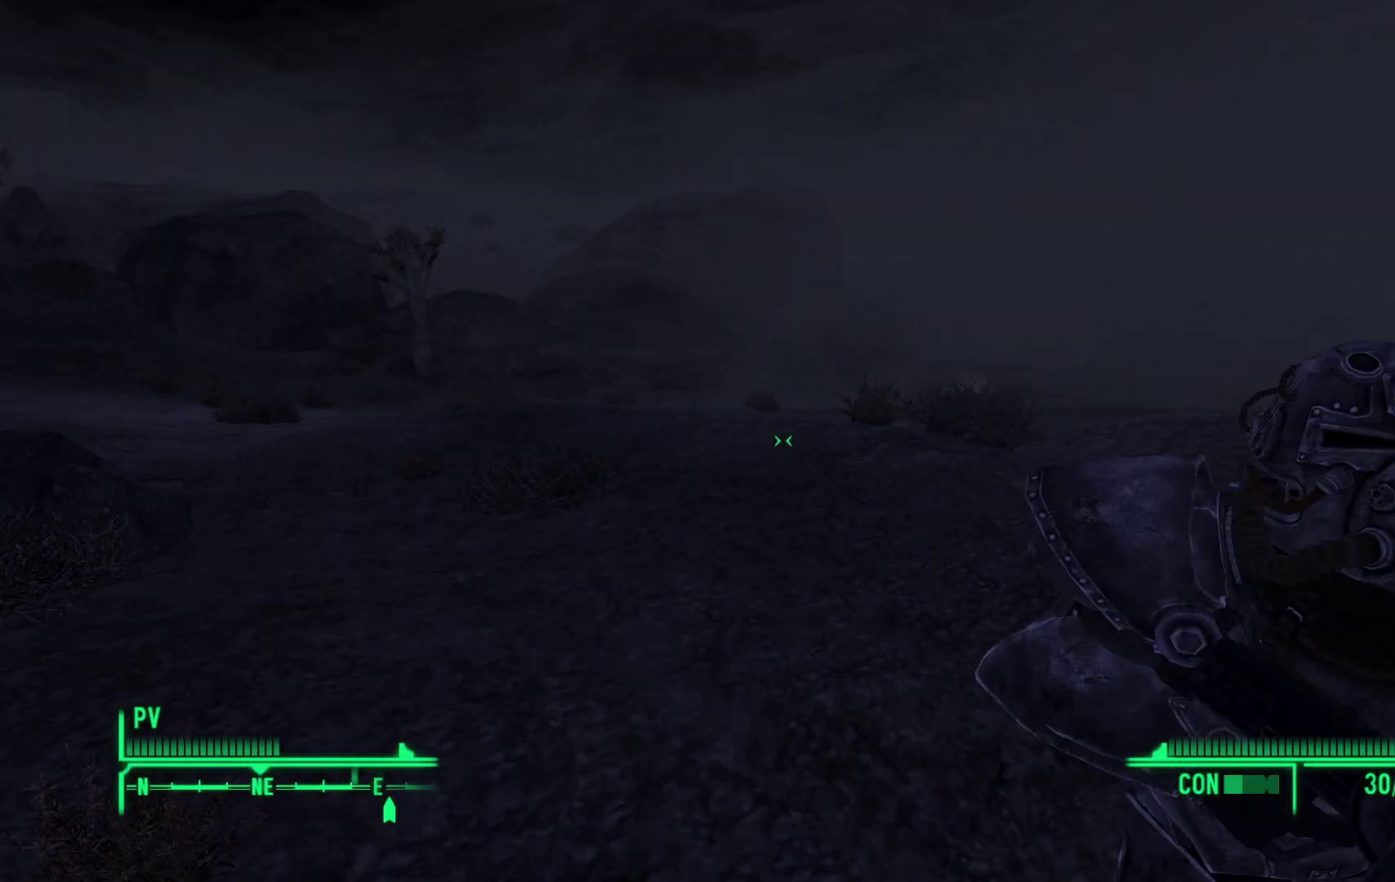
{"buttons": [], "left_stick": "left", "right_stick": "center", "events": [[83, "left_stick", "left"], [283, "right_stick", "up-right"], [500, "right_stick", "center"]]}
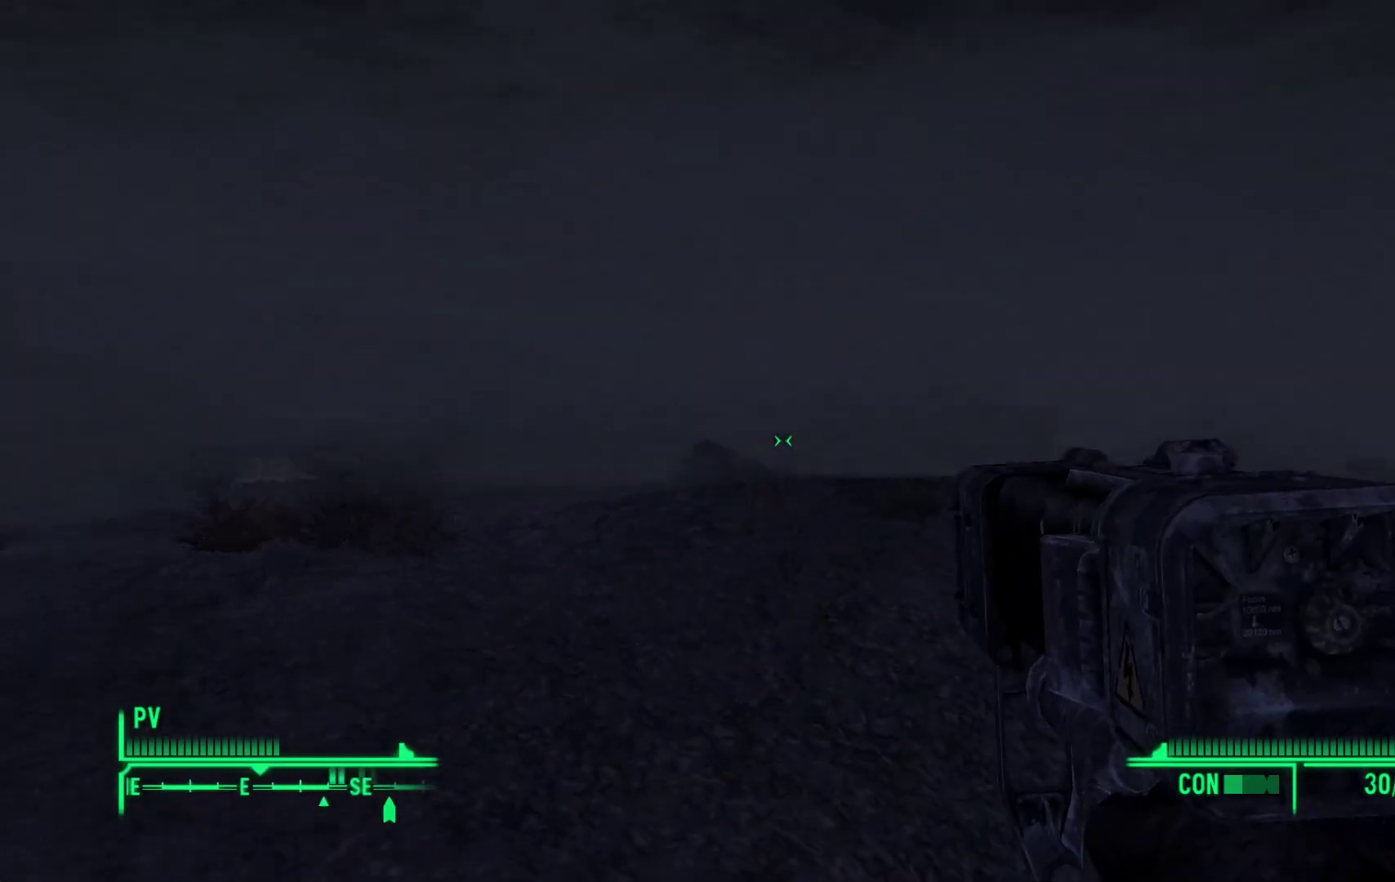
{"buttons": [], "left_stick": "up-left", "right_stick": "right", "events": [[100, "right_stick", "right"], [400, "left_stick", "up-left"]]}
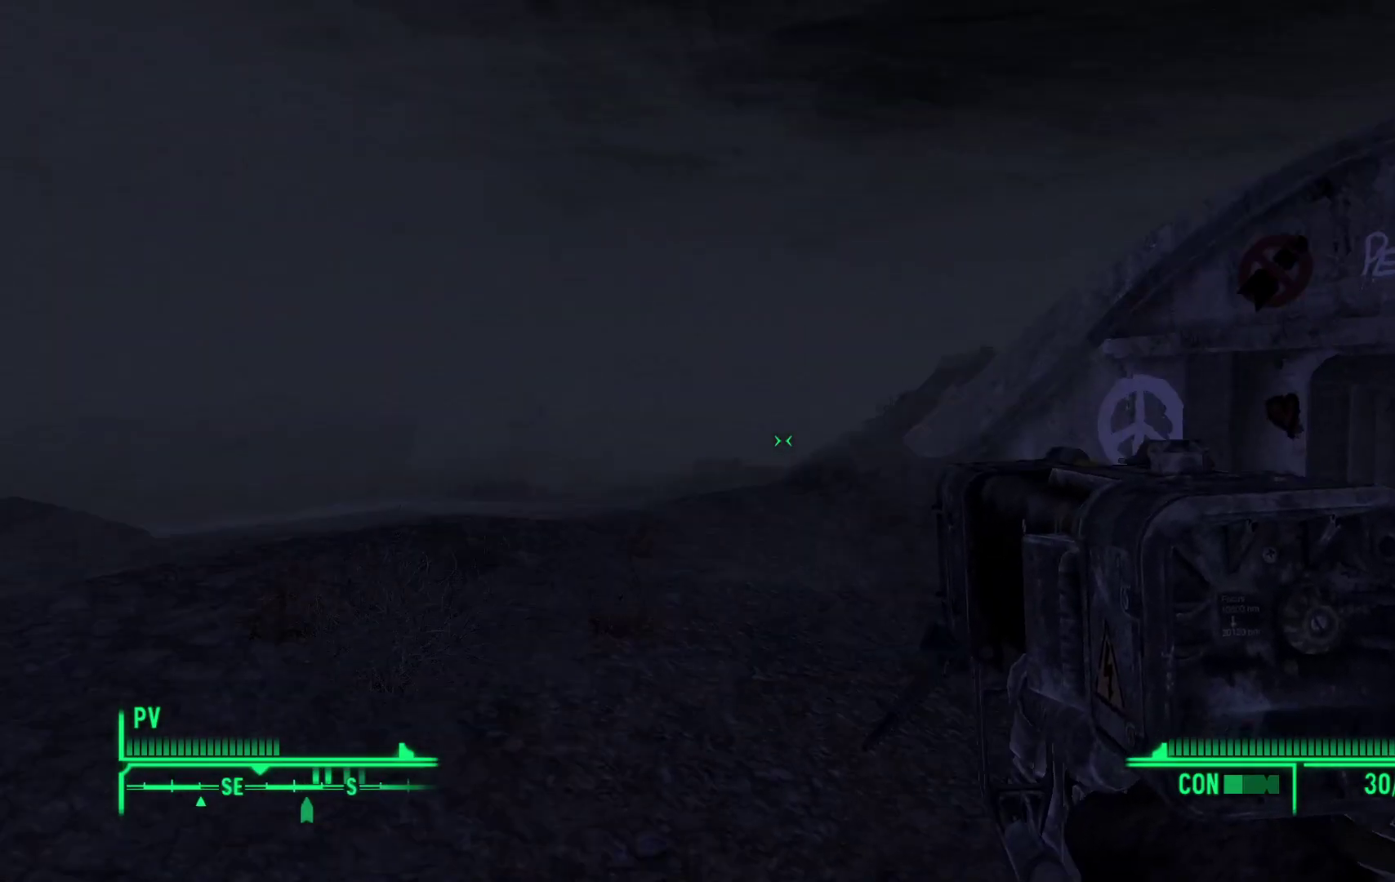
{"buttons": [], "left_stick": "center", "right_stick": "left", "events": [[200, "right_stick", "center"], [267, "left_stick", "center"], [500, "right_stick", "left"]]}
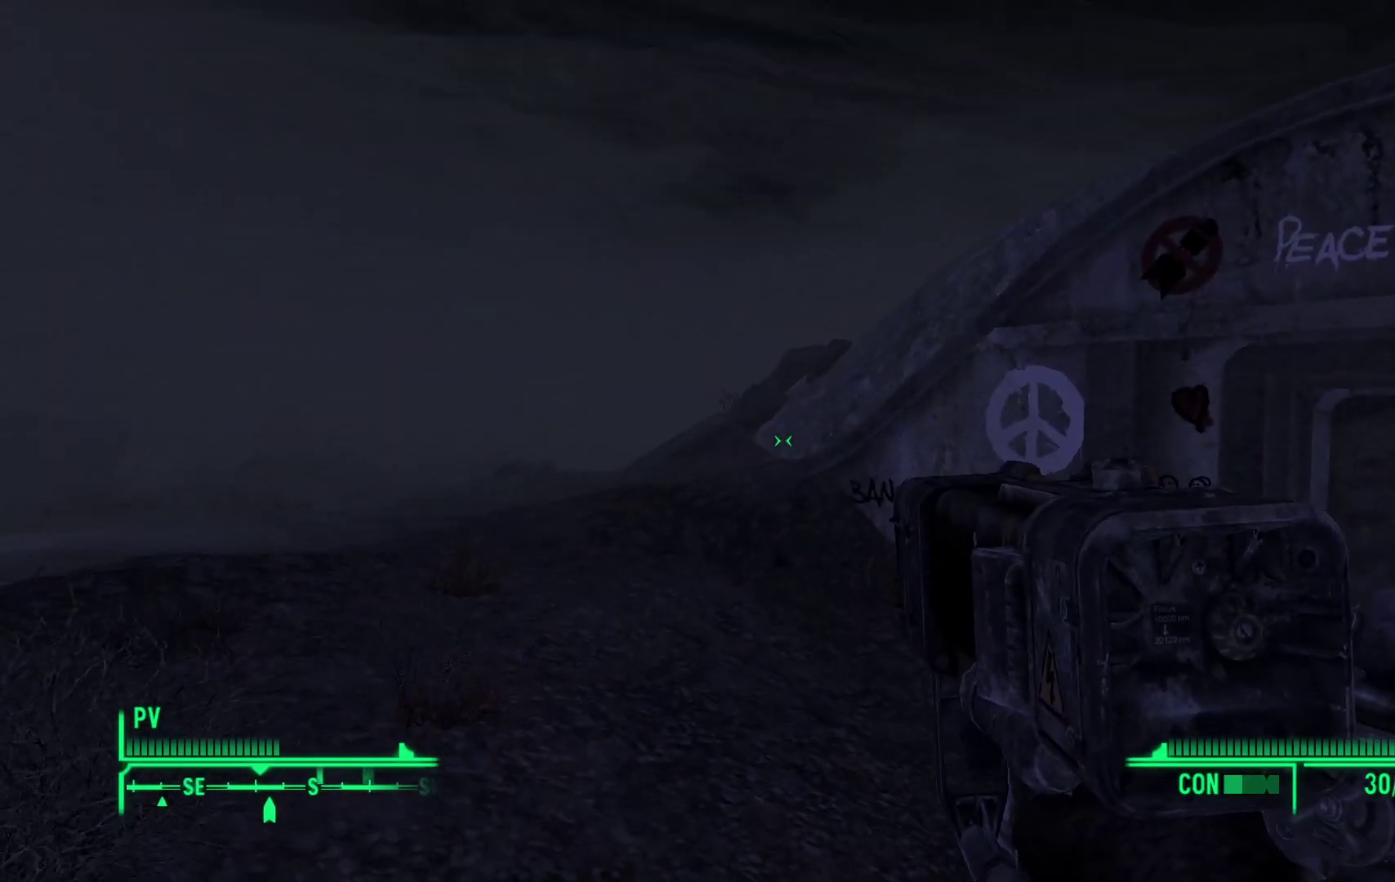
{"buttons": [], "left_stick": "up", "right_stick": "center", "events": [[83, "left_stick", "up"], [250, "right_stick", "center"]]}
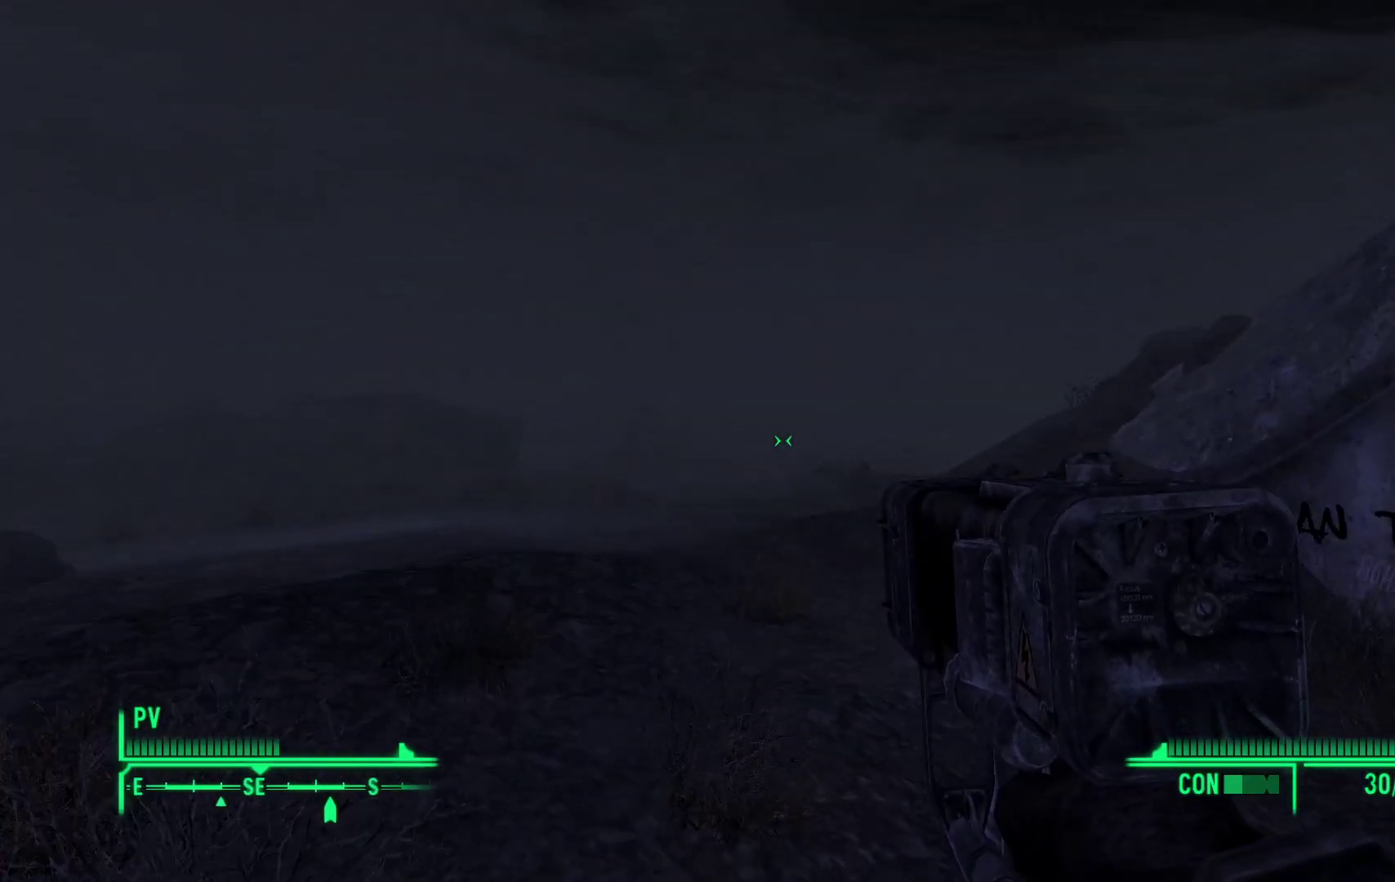
{"buttons": [], "left_stick": "up", "right_stick": "center", "events": []}
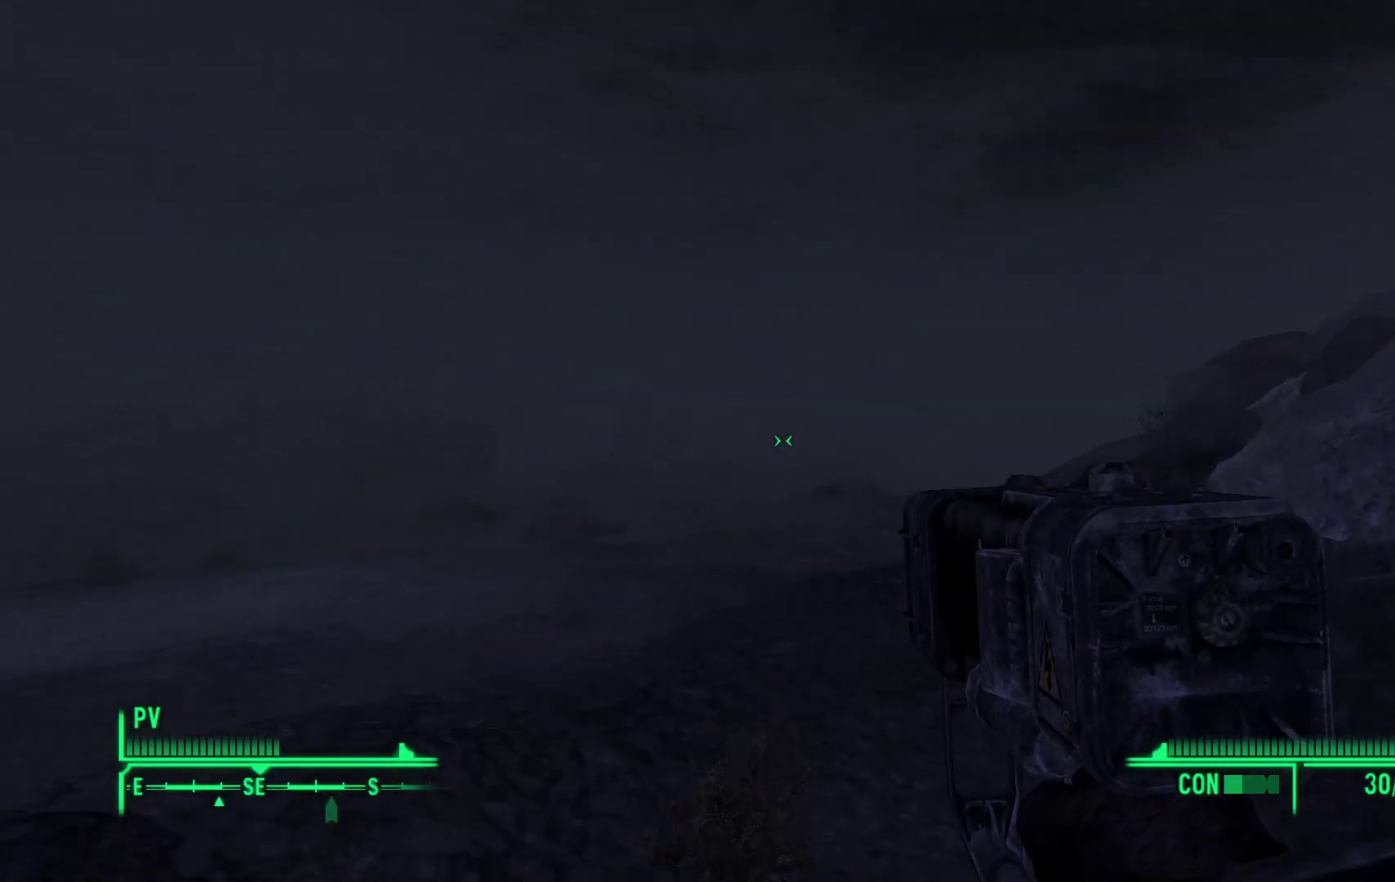
{"buttons": [], "left_stick": "up", "right_stick": "center", "events": []}
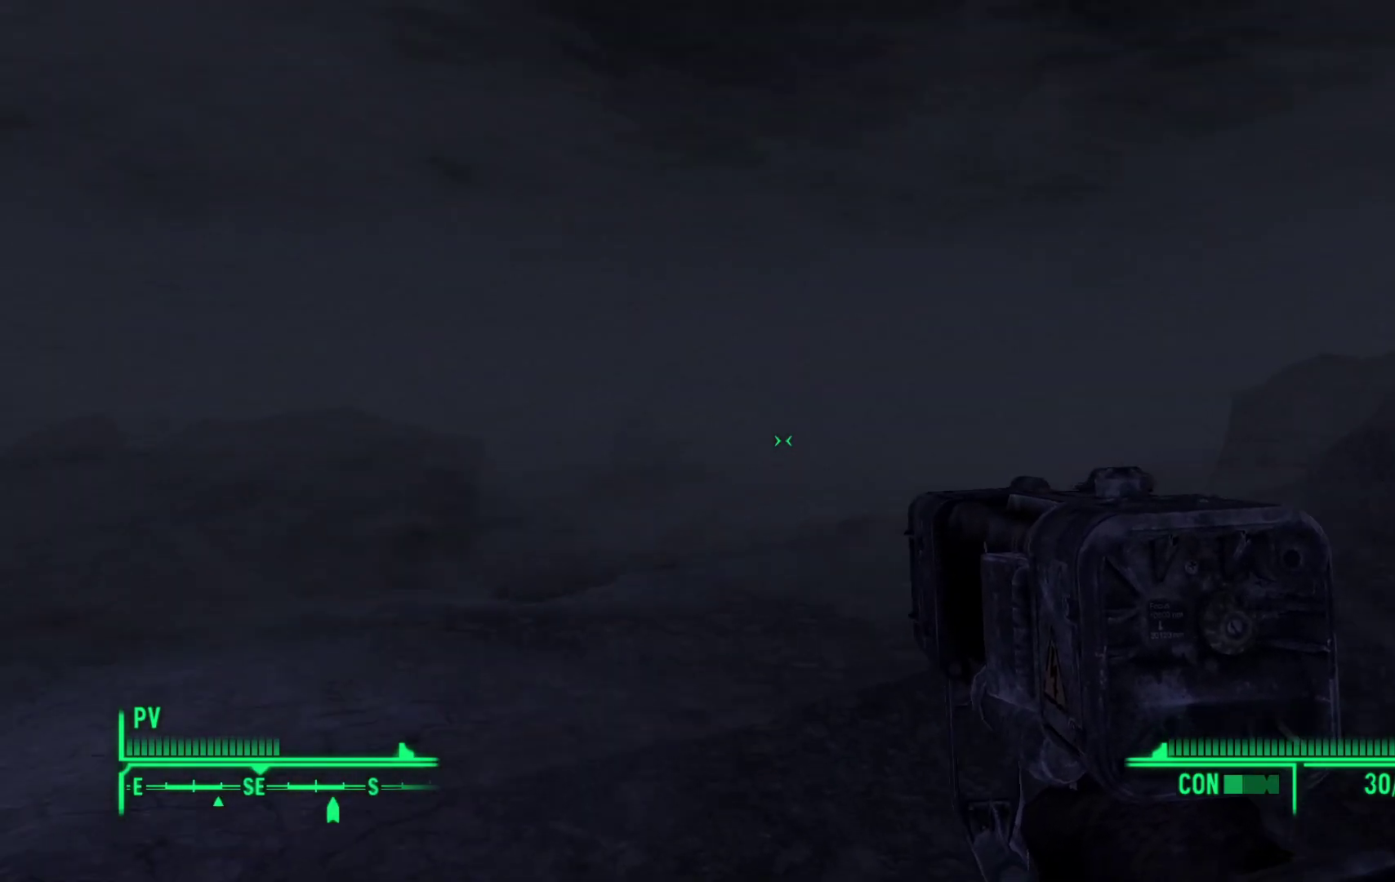
{"buttons": [], "left_stick": "up-left", "right_stick": "down-right", "events": [[83, "right_stick", "down-right"], [200, "left_stick", "up-left"]]}
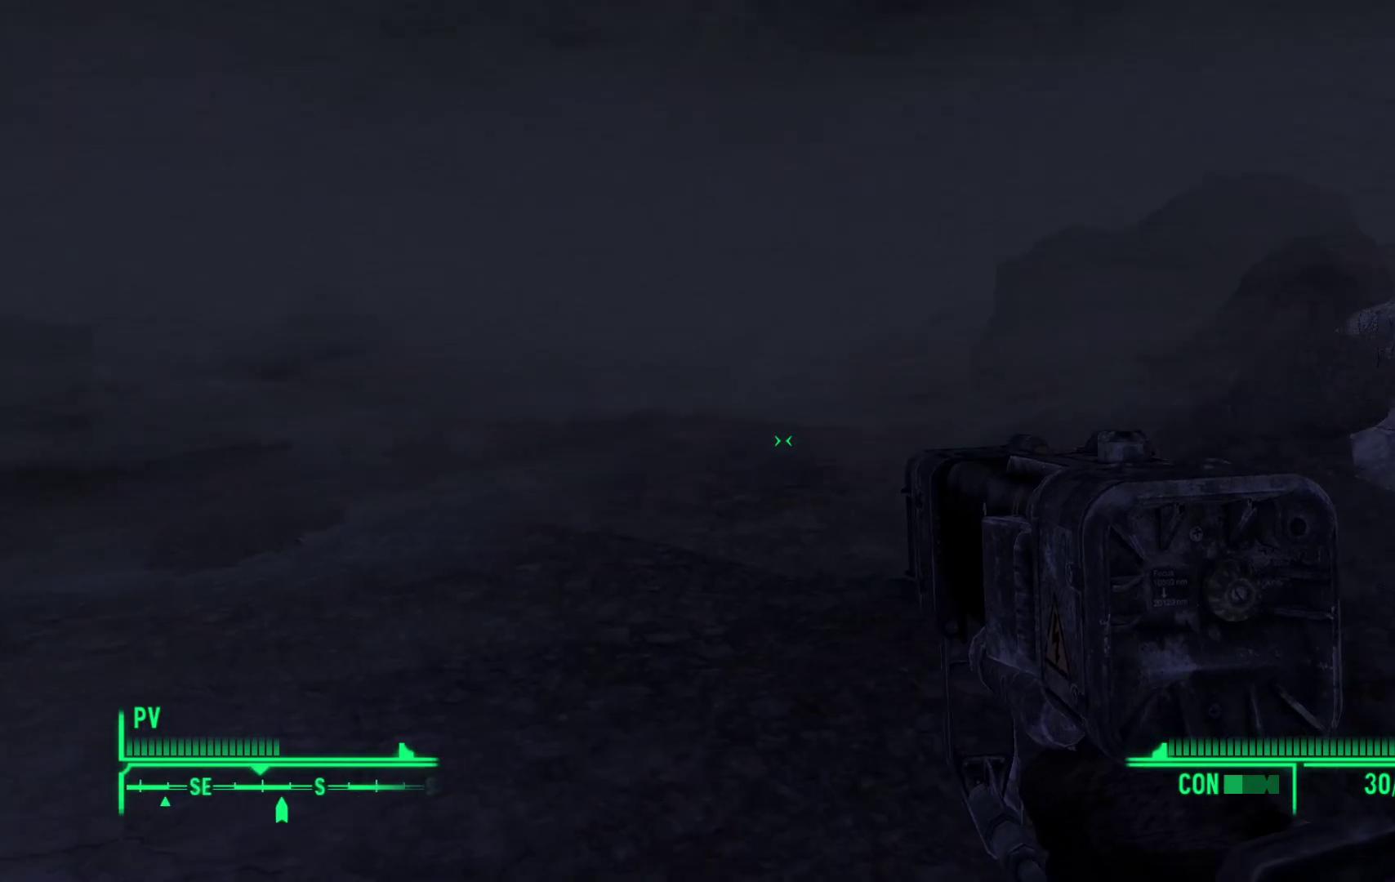
{"buttons": [], "left_stick": "down-left", "right_stick": "down-right", "events": [[33, "left_stick", "left"], [167, "left_stick", "down-left"]]}
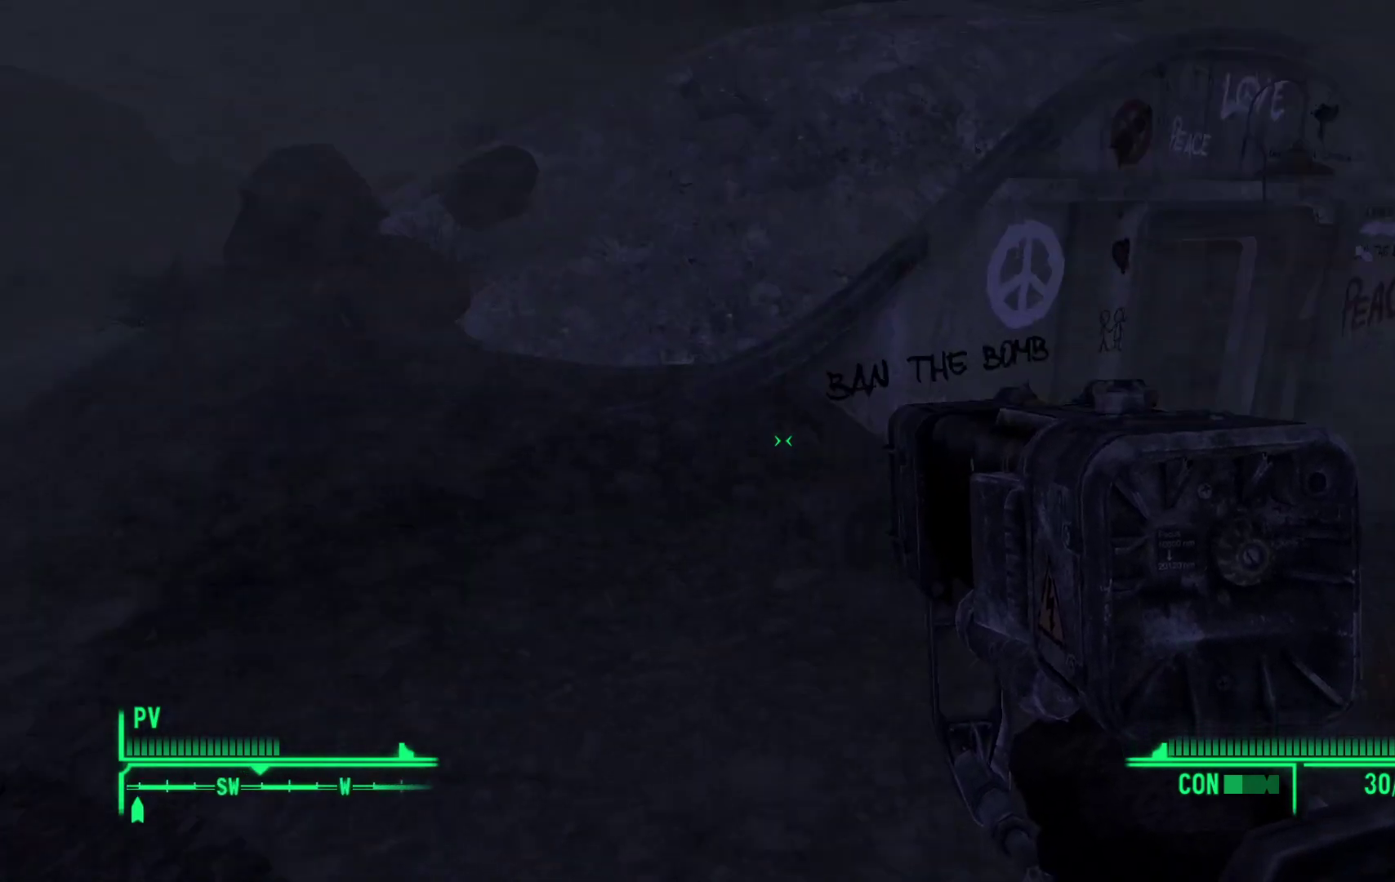
{"buttons": [], "left_stick": "center", "right_stick": "center", "events": [[317, "left_stick", "center"], [350, "right_stick", "center"]]}
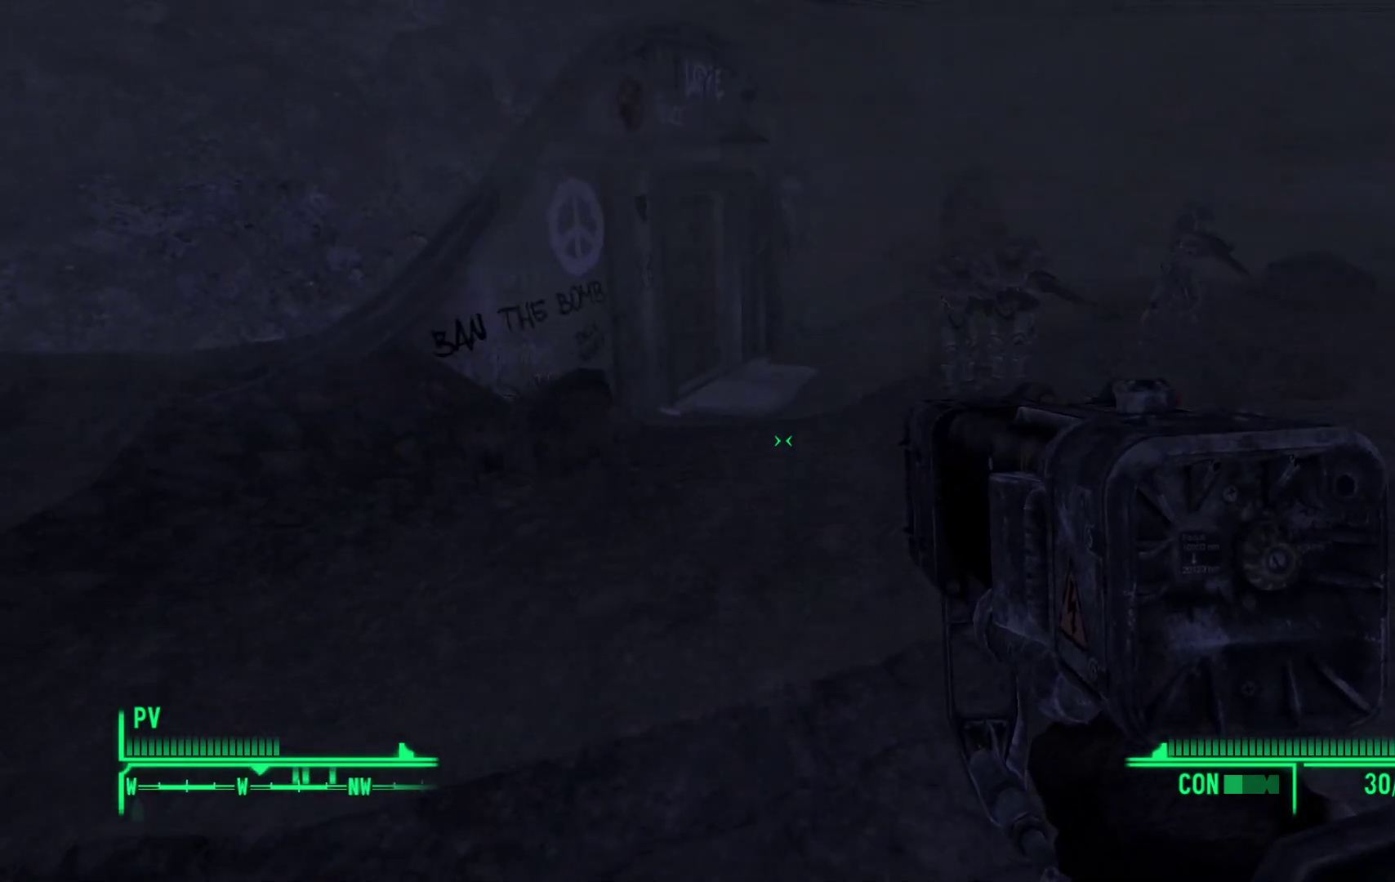
{"buttons": [], "left_stick": "down-left", "right_stick": "center", "events": [[233, "left_stick", "down-left"]]}
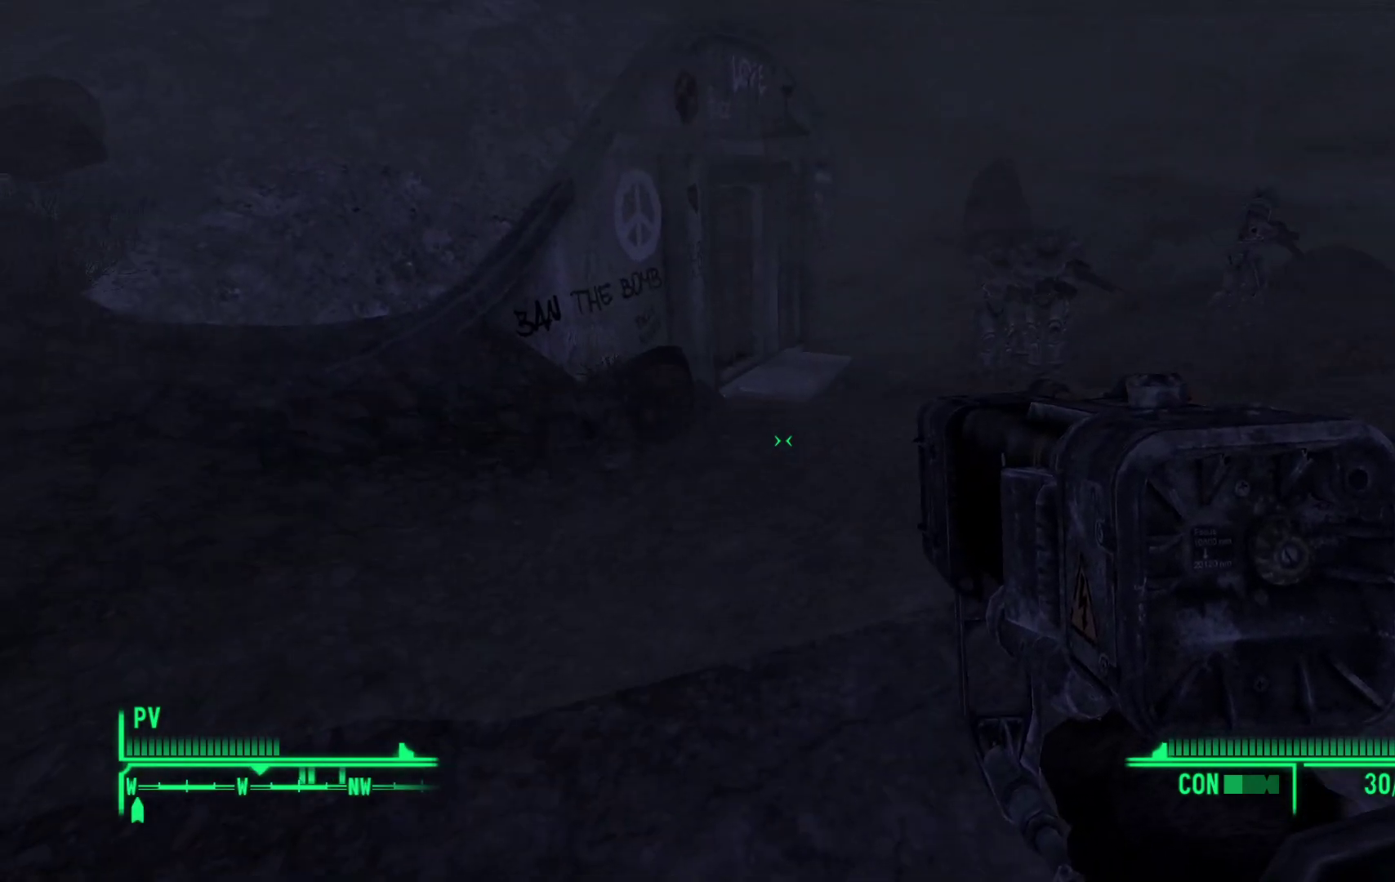
{"buttons": [], "left_stick": "center", "right_stick": "center", "events": [[483, "left_stick", "center"]]}
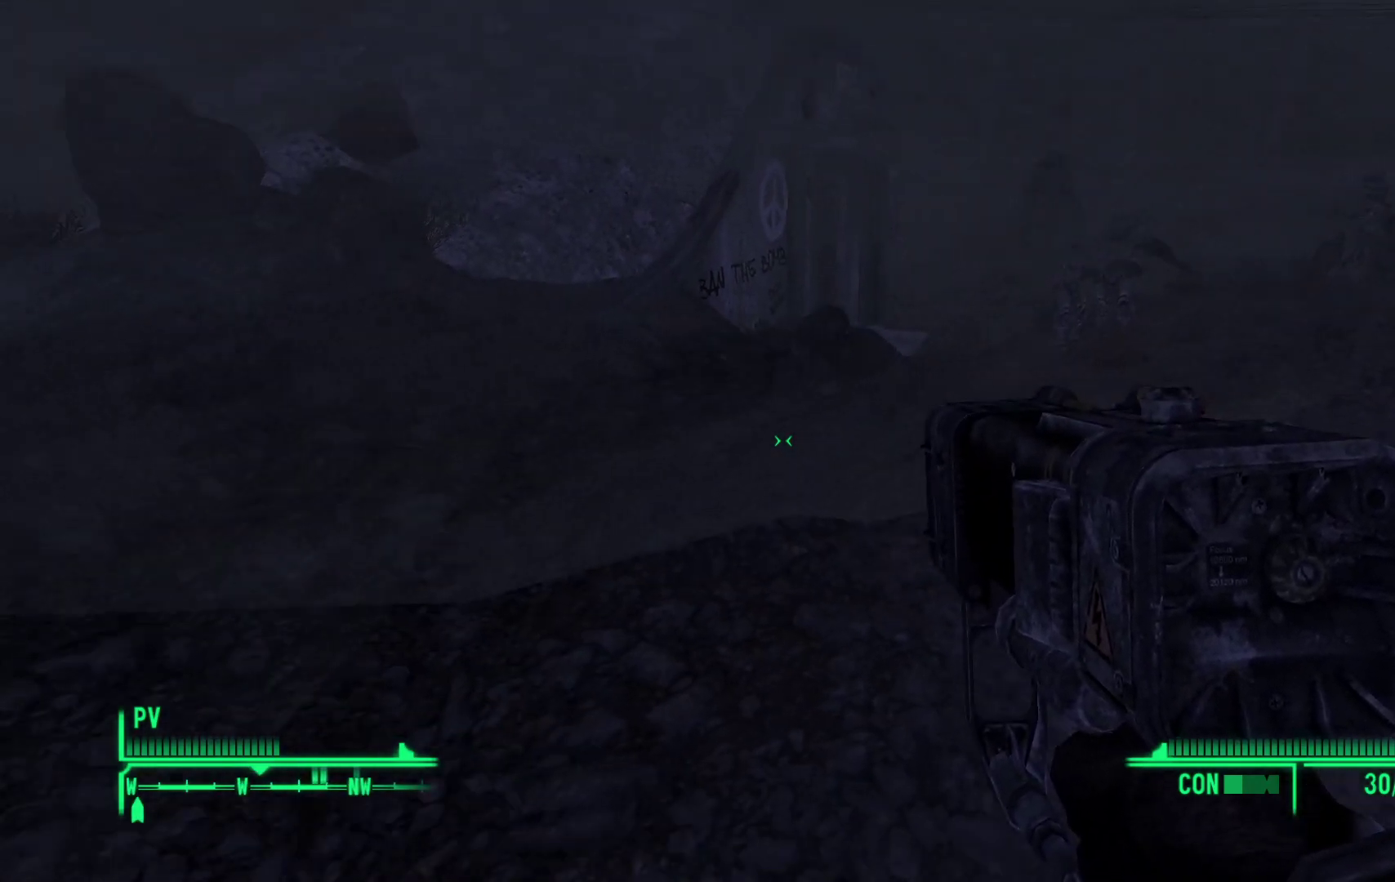
{"buttons": [], "left_stick": "center", "right_stick": "center", "events": []}
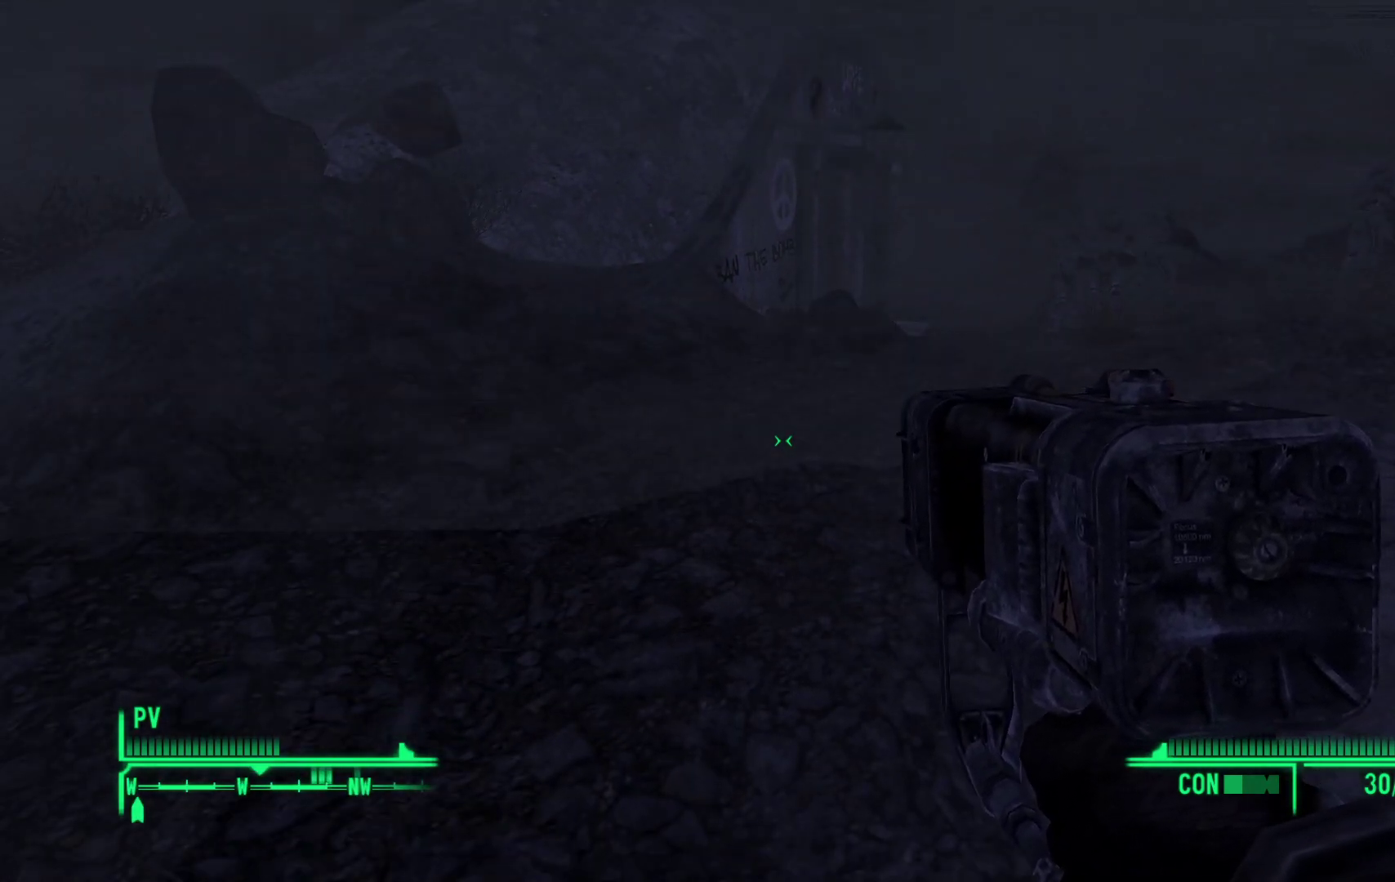
{"buttons": [], "left_stick": "center", "right_stick": "center", "events": []}
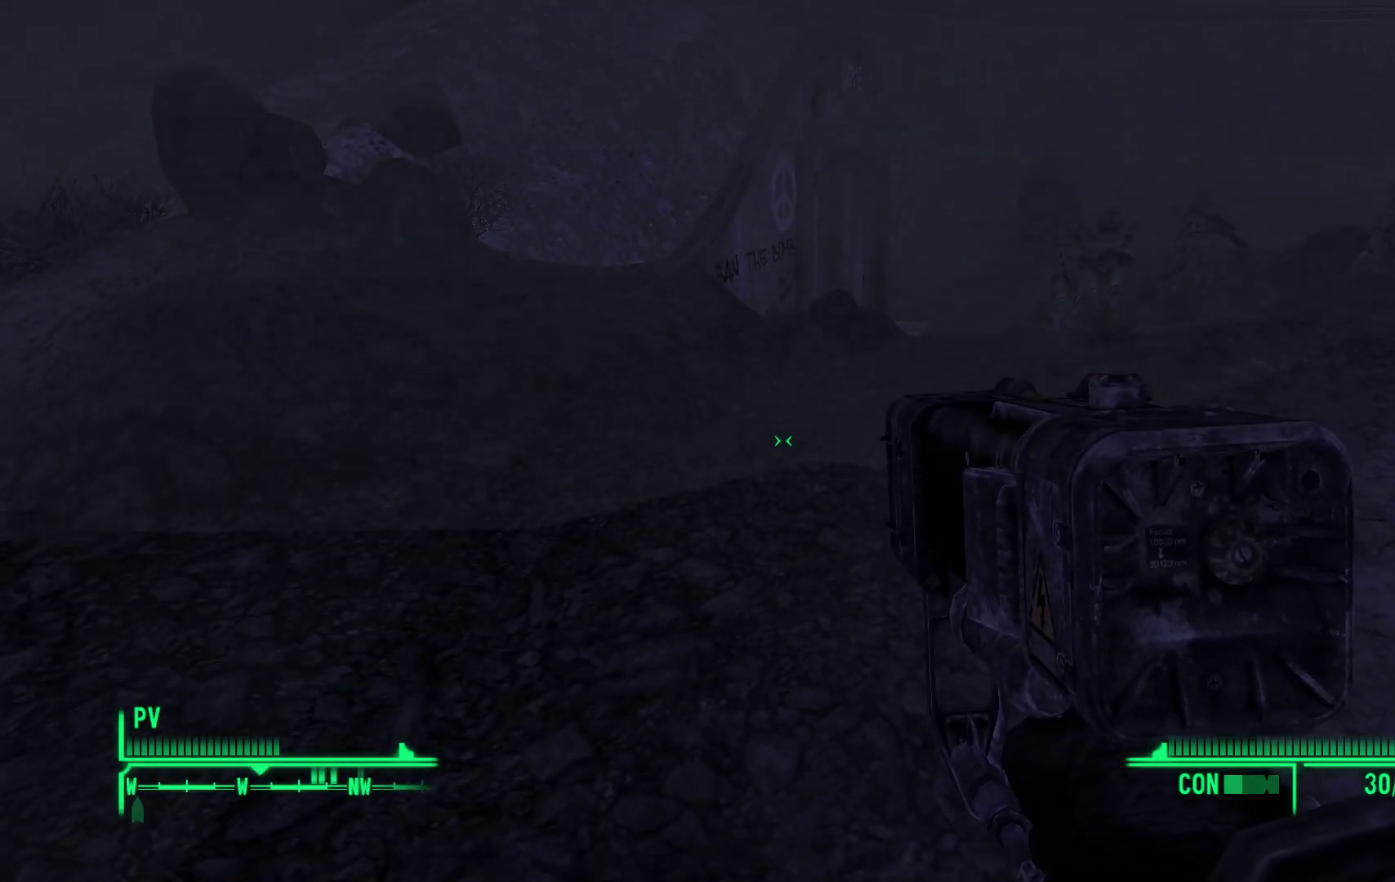
{"buttons": [], "left_stick": "center", "right_stick": "left", "events": [[367, "right_stick", "left"]]}
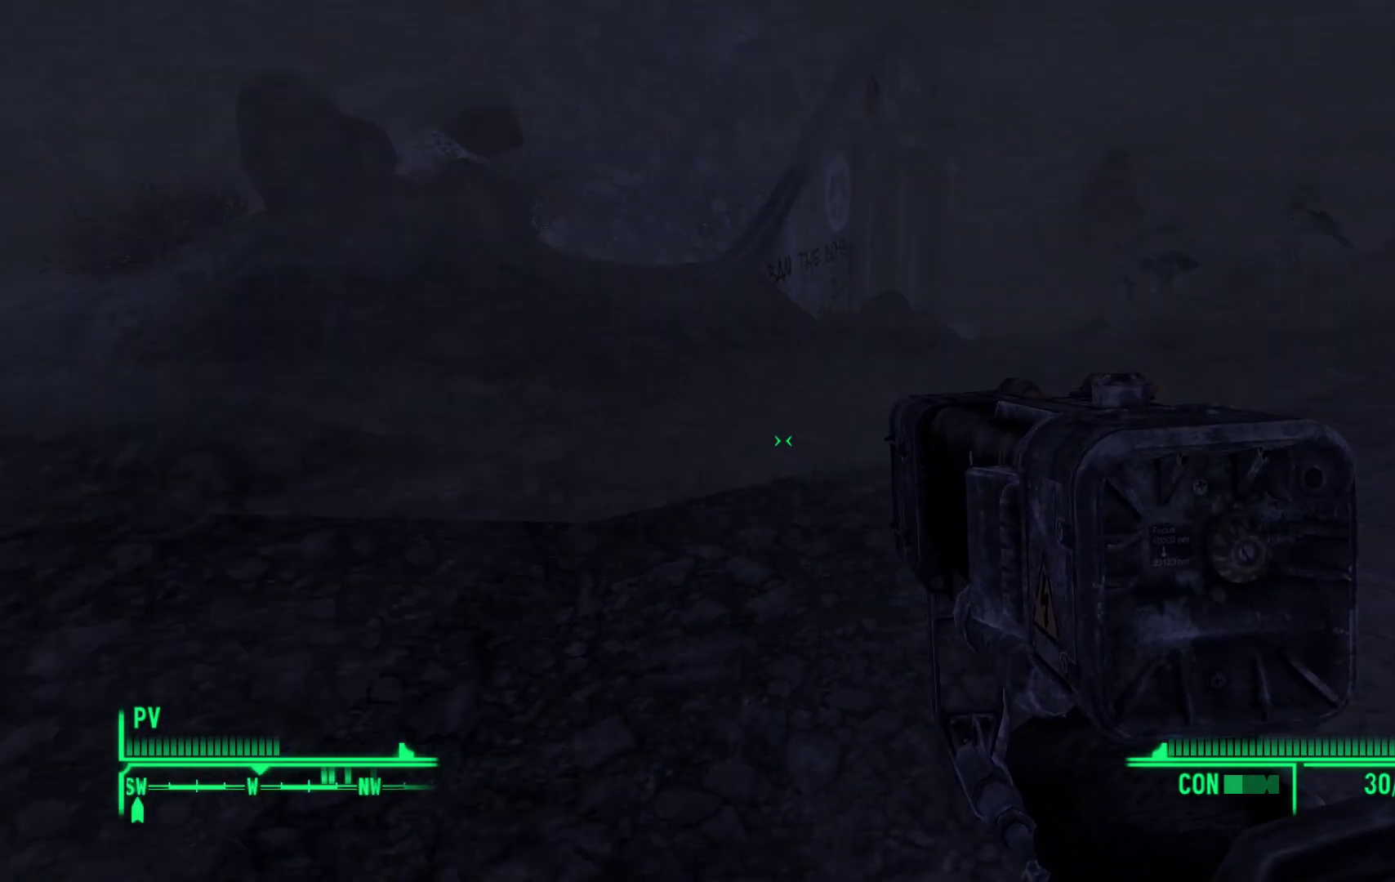
{"buttons": [], "left_stick": "center", "right_stick": "up-left", "events": [[450, "right_stick", "up-left"]]}
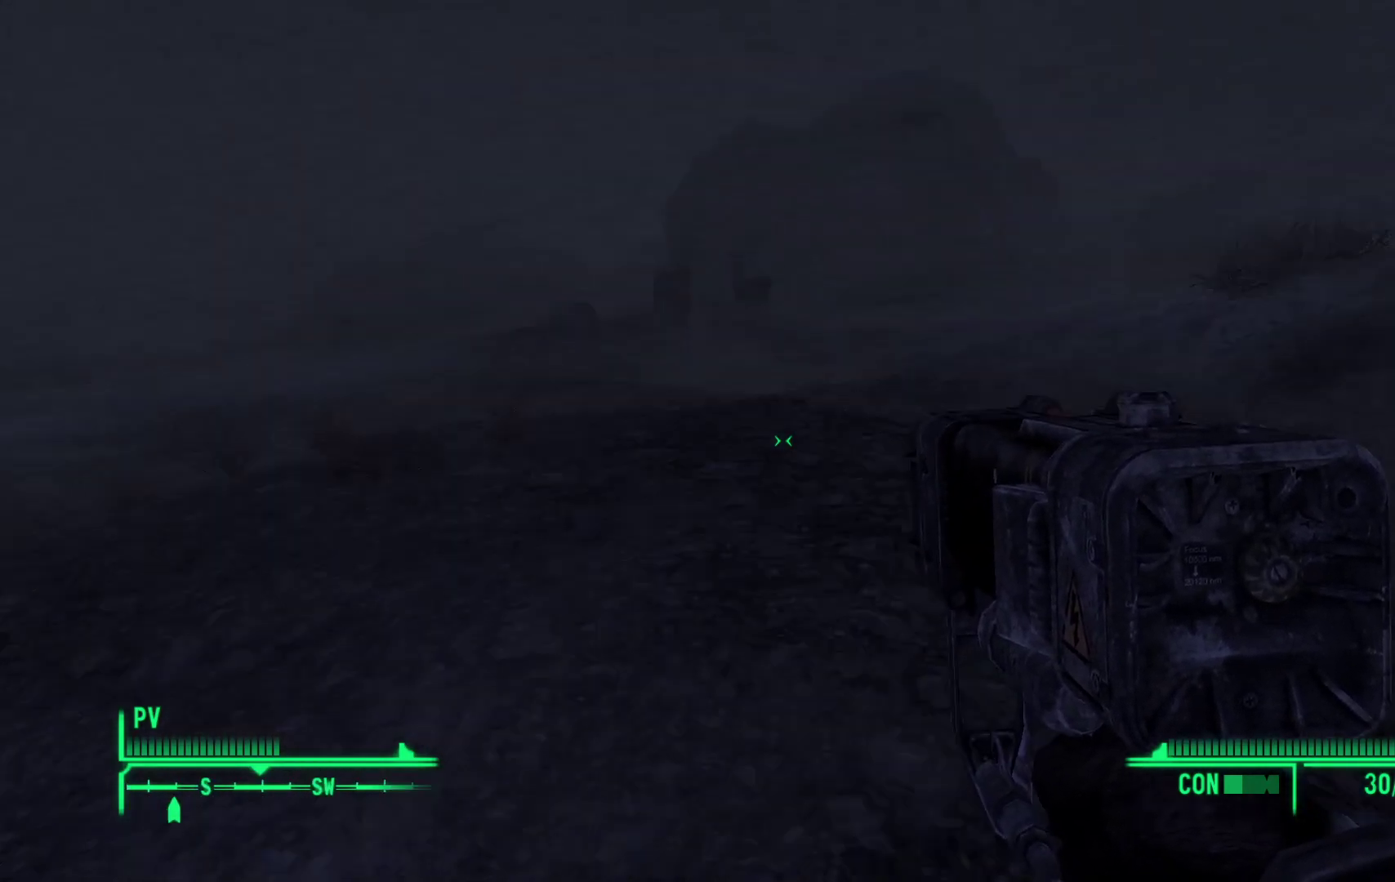
{"buttons": [], "left_stick": "up", "right_stick": "center", "events": [[100, "left_stick", "up-right"], [300, "right_stick", "center"], [367, "left_stick", "up"]]}
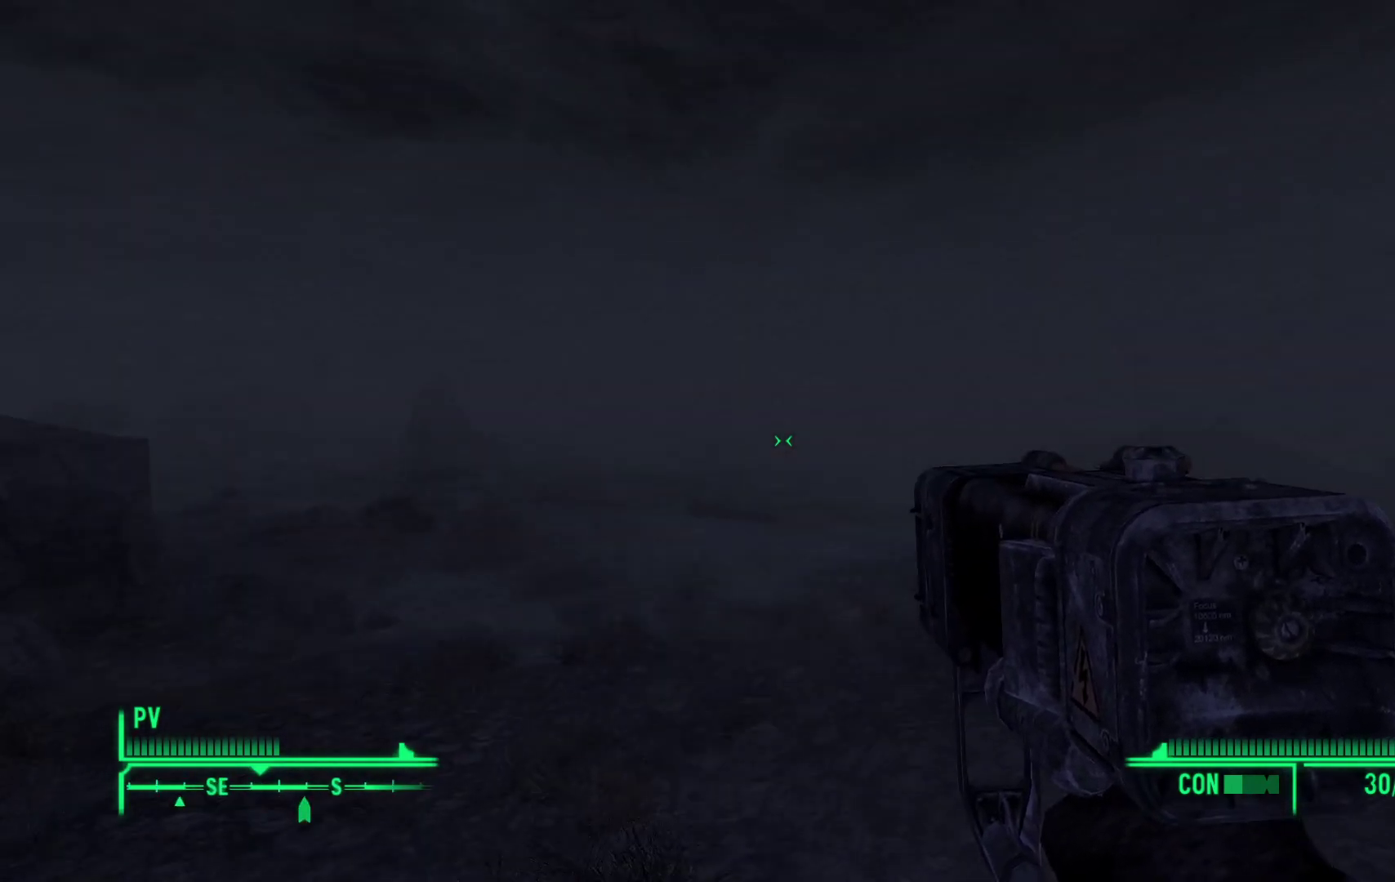
{"buttons": [], "left_stick": "up", "right_stick": "right", "events": [[200, "right_stick", "right"]]}
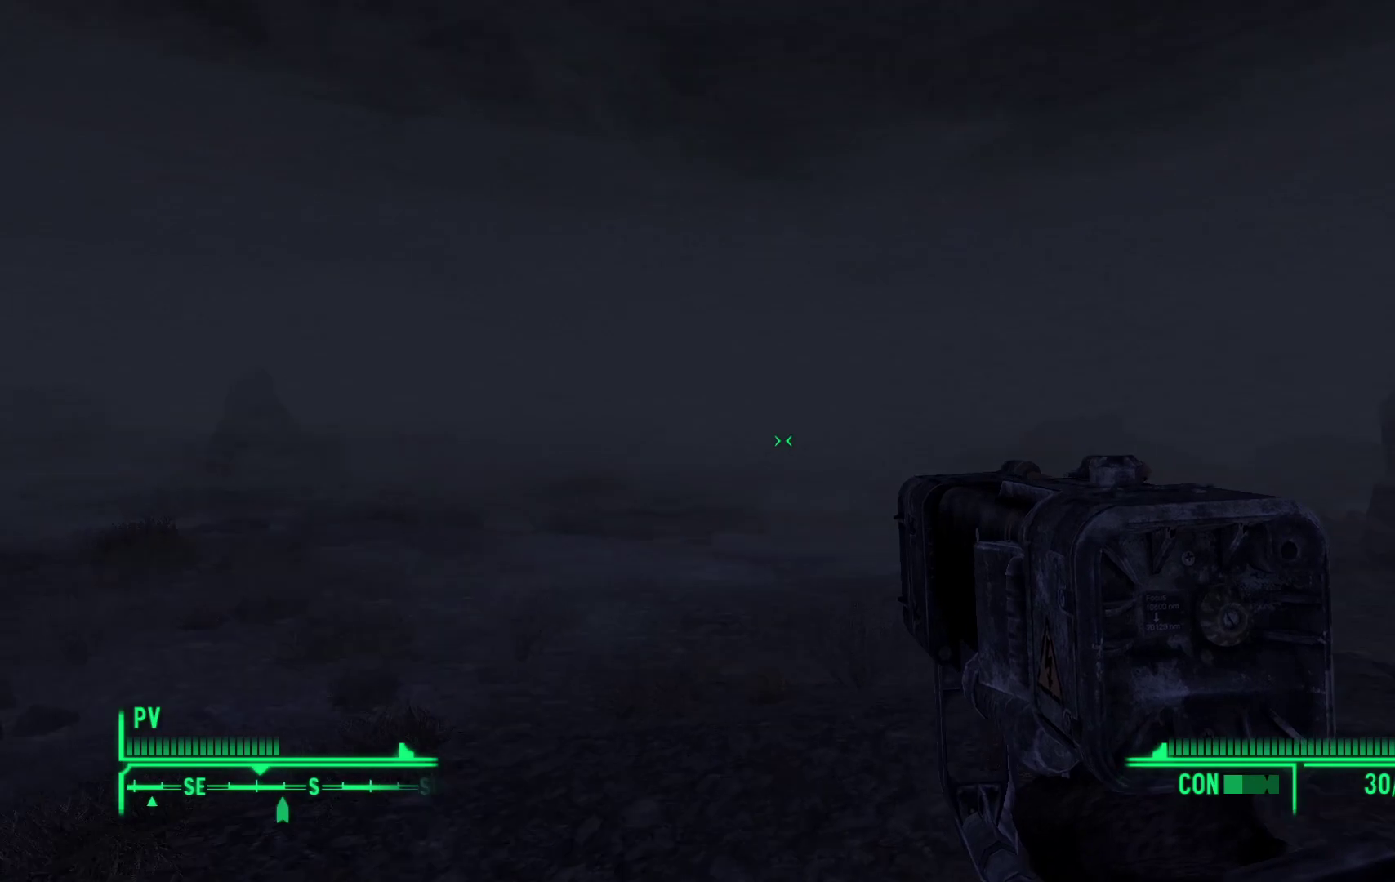
{"buttons": [], "left_stick": "center", "right_stick": "center", "events": [[83, "right_stick", "center"], [200, "left_stick", "center"], [367, "B", "down"], [483, "B", "up"]]}
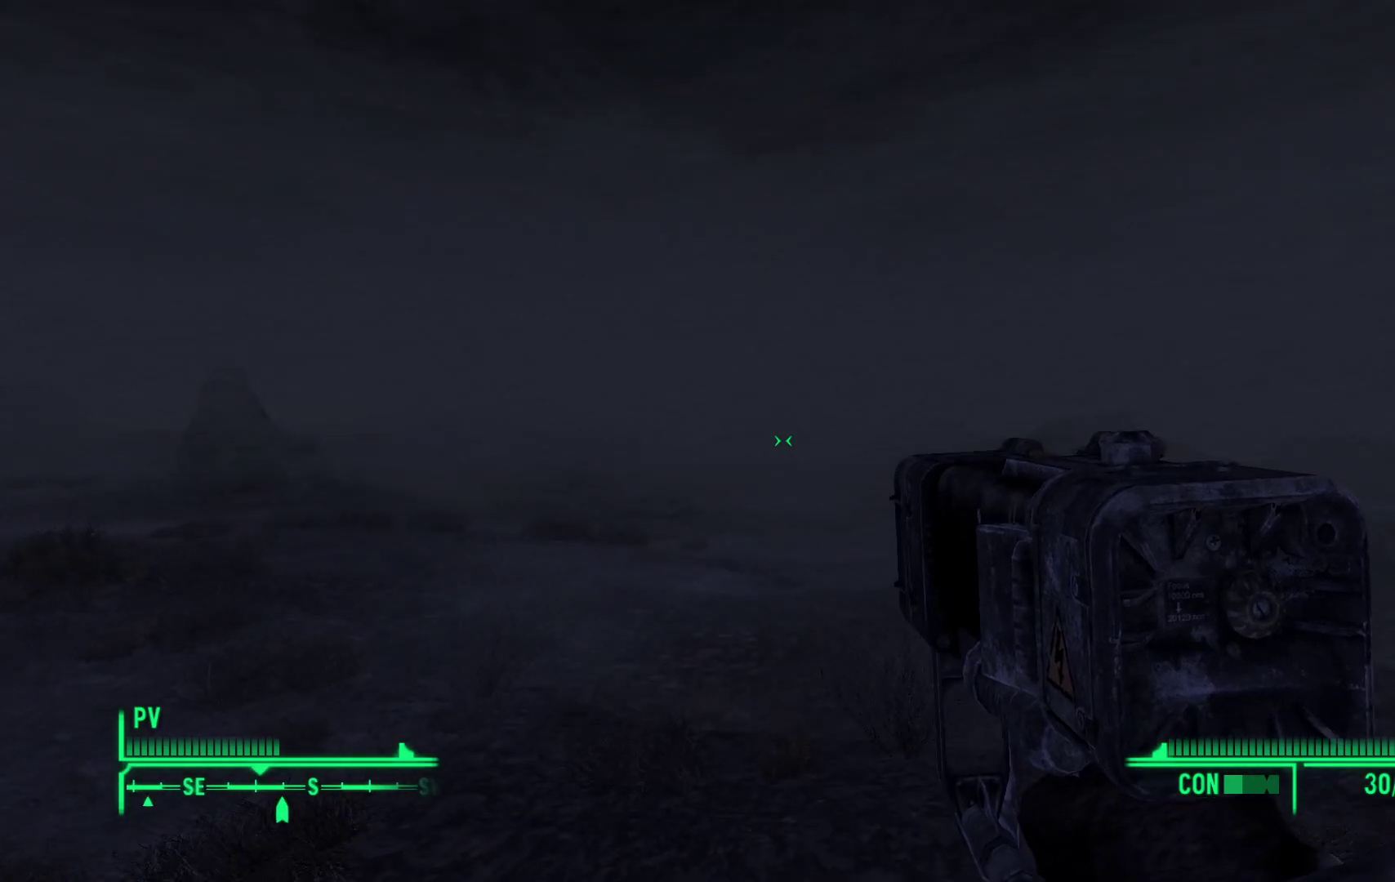
{"buttons": [], "left_stick": "center", "right_stick": "center", "events": []}
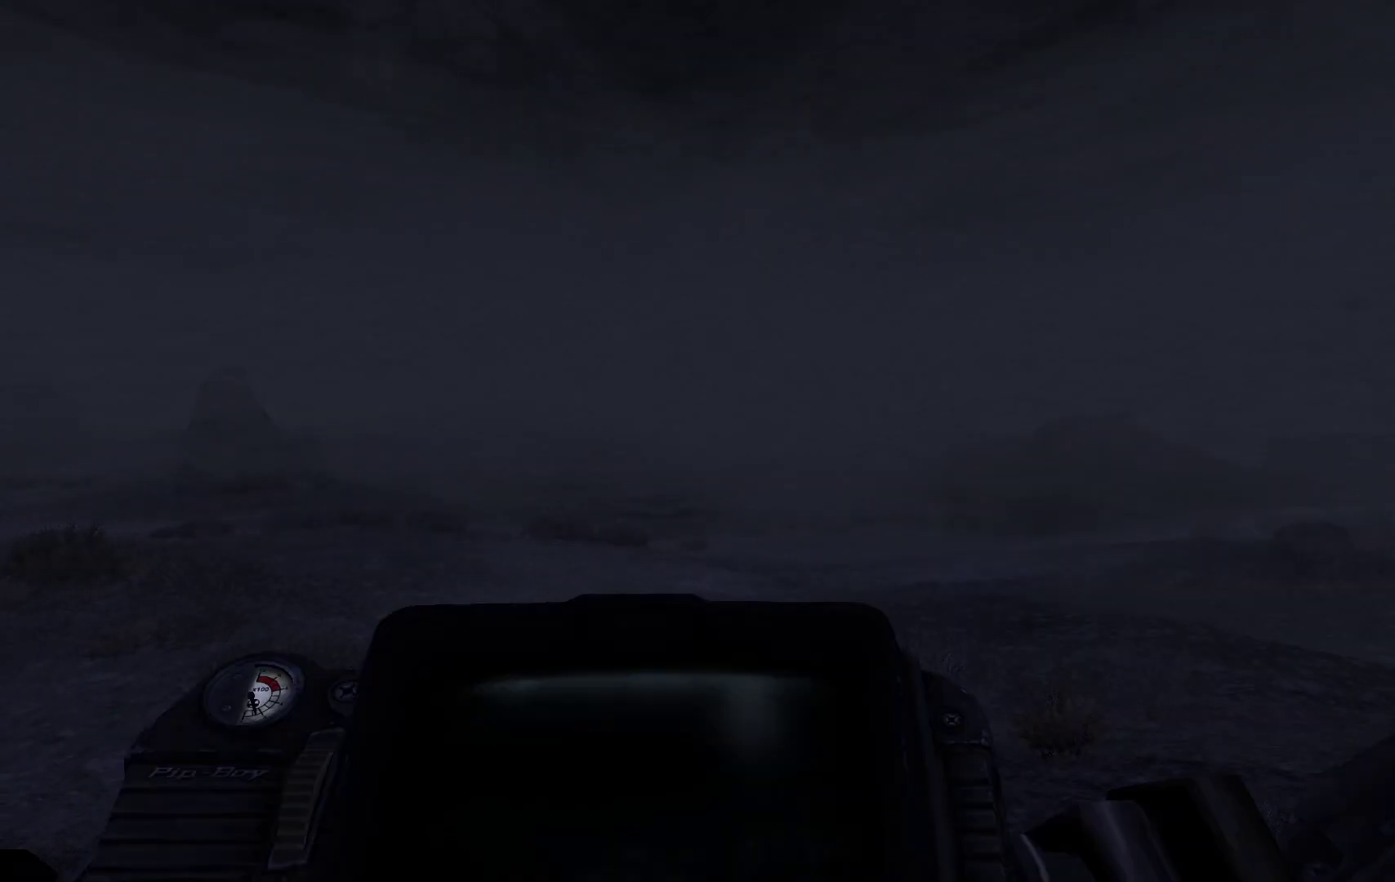
{"buttons": [], "left_stick": "center", "right_stick": "center", "events": []}
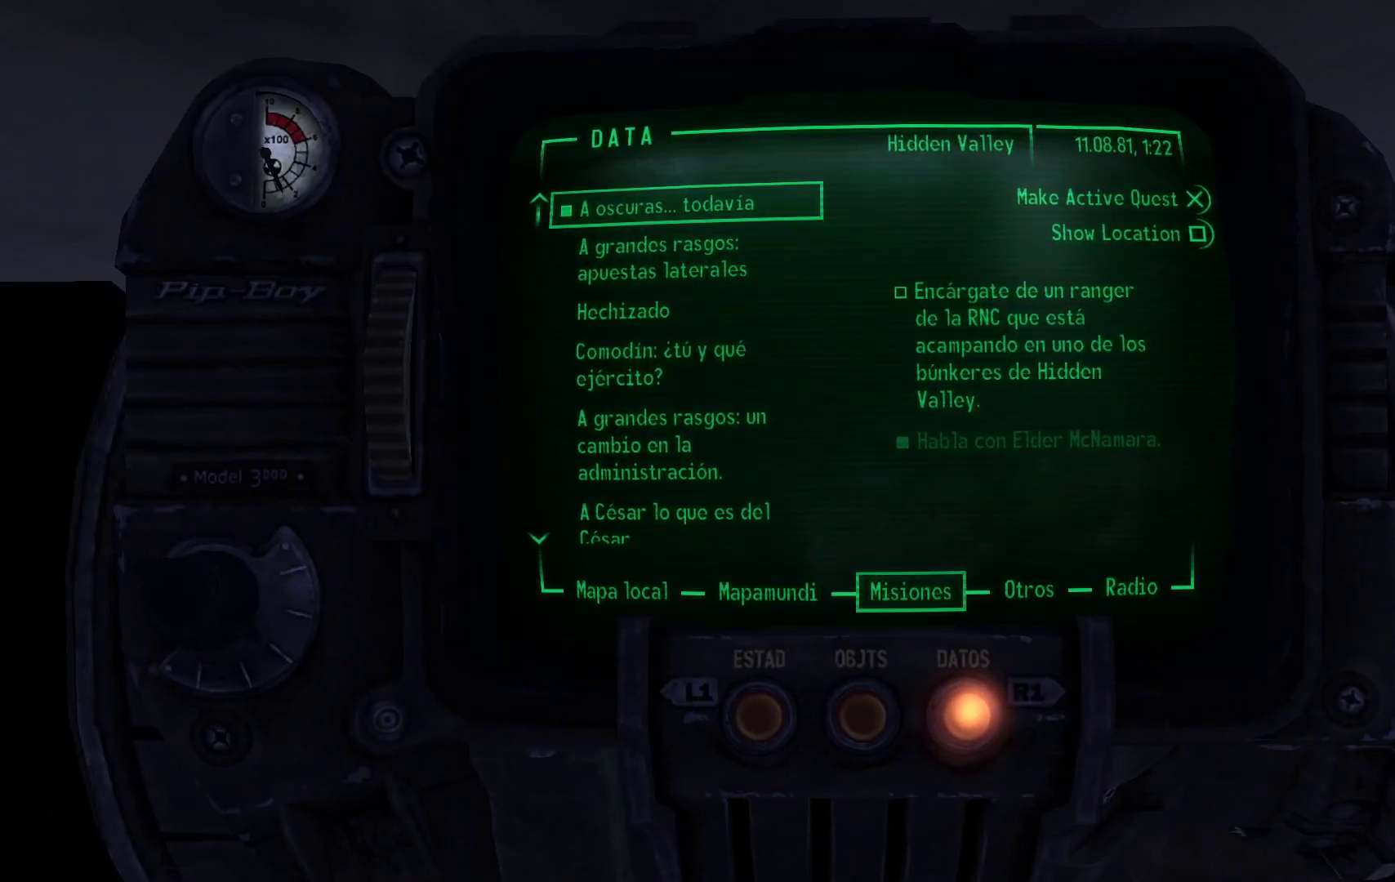
{"buttons": ["DPAD_LEFT"], "left_stick": "center", "right_stick": "center", "events": [[417, "DPAD_LEFT", "down"]]}
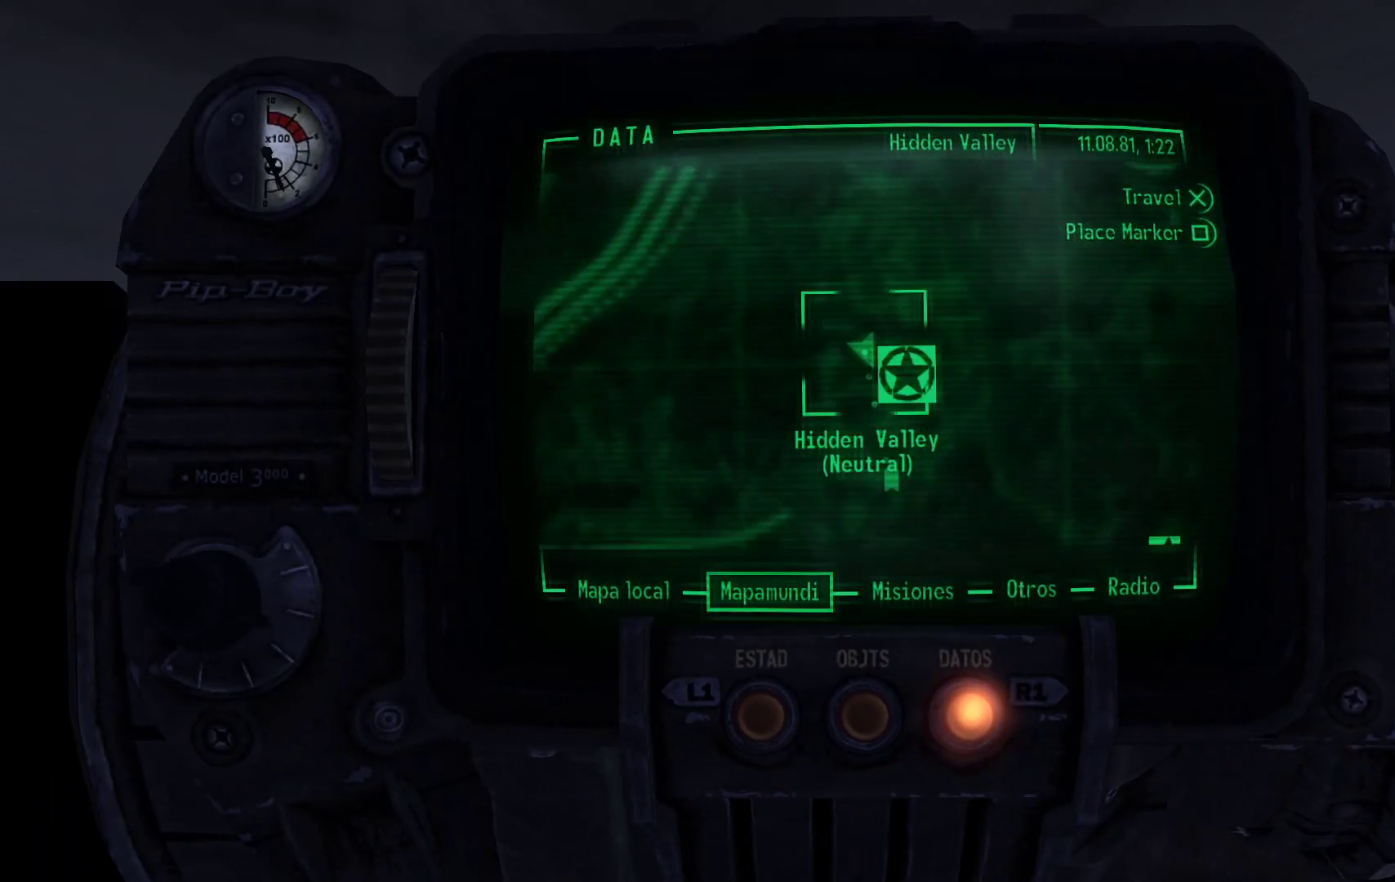
{"buttons": [], "left_stick": "center", "right_stick": "center", "events": [[50, "DPAD_LEFT", "up"]]}
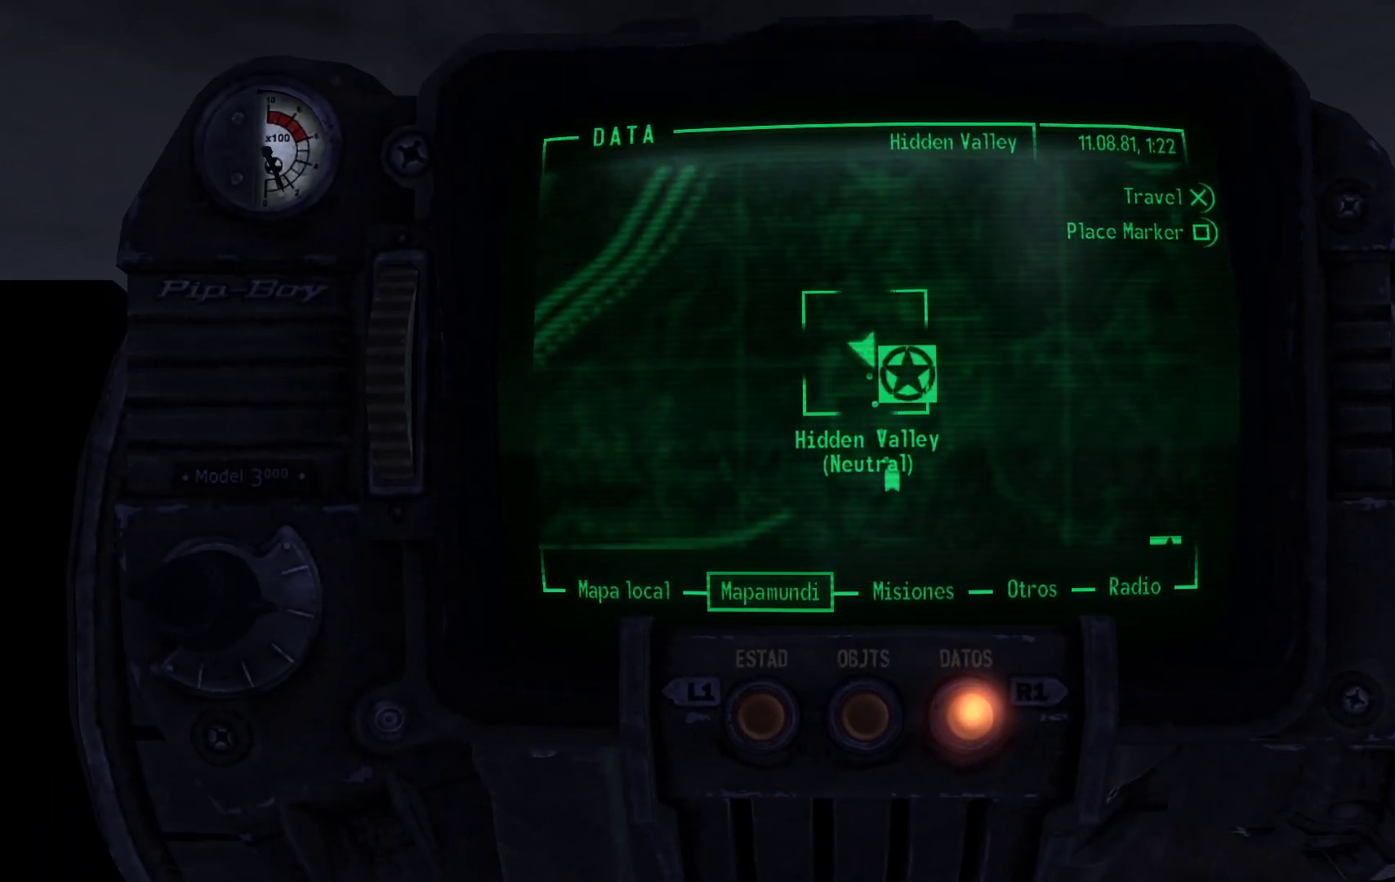
{"buttons": [], "left_stick": "center", "right_stick": "center", "events": []}
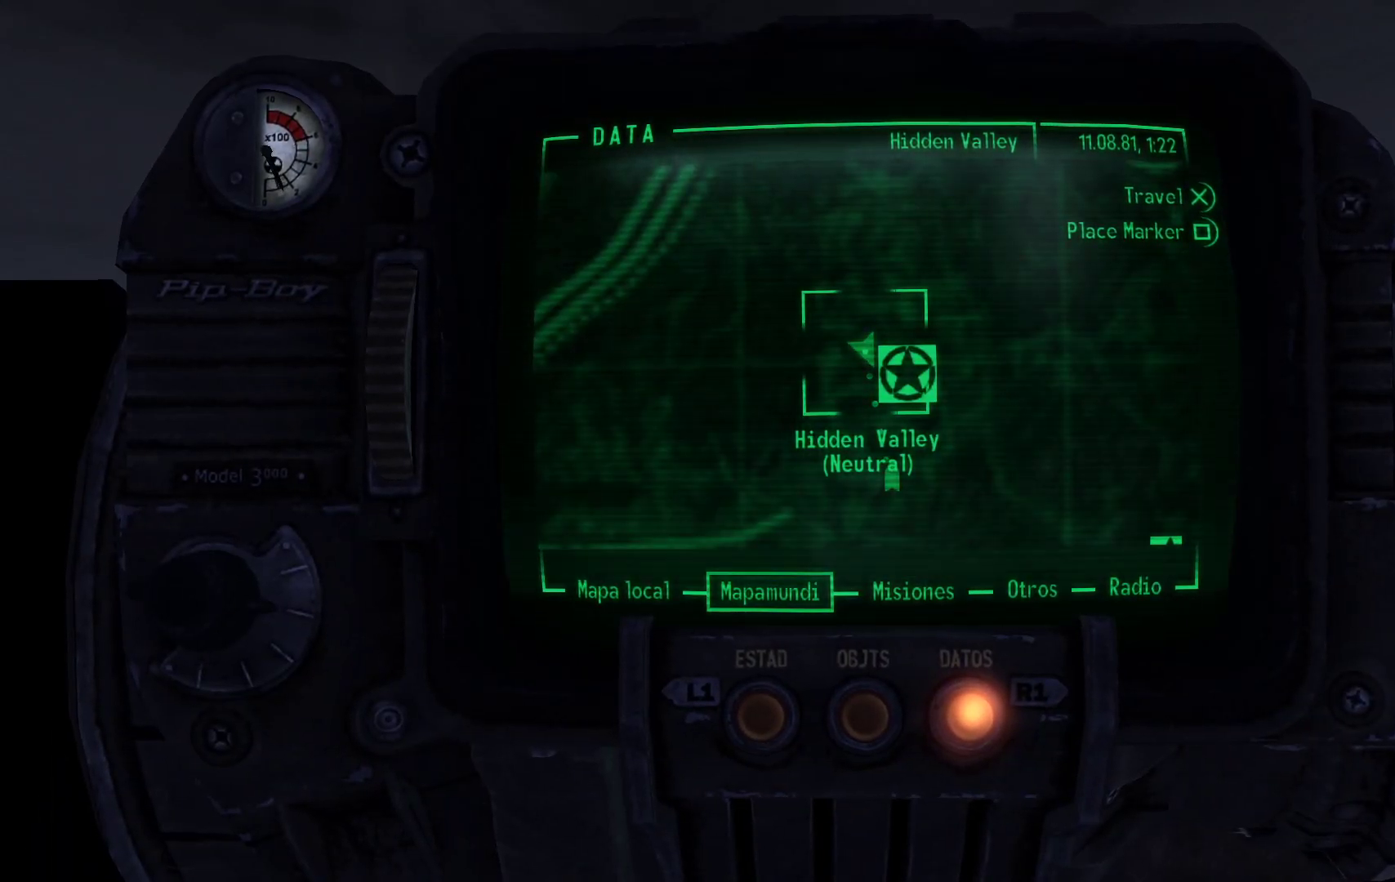
{"buttons": [], "left_stick": "center", "right_stick": "center", "events": []}